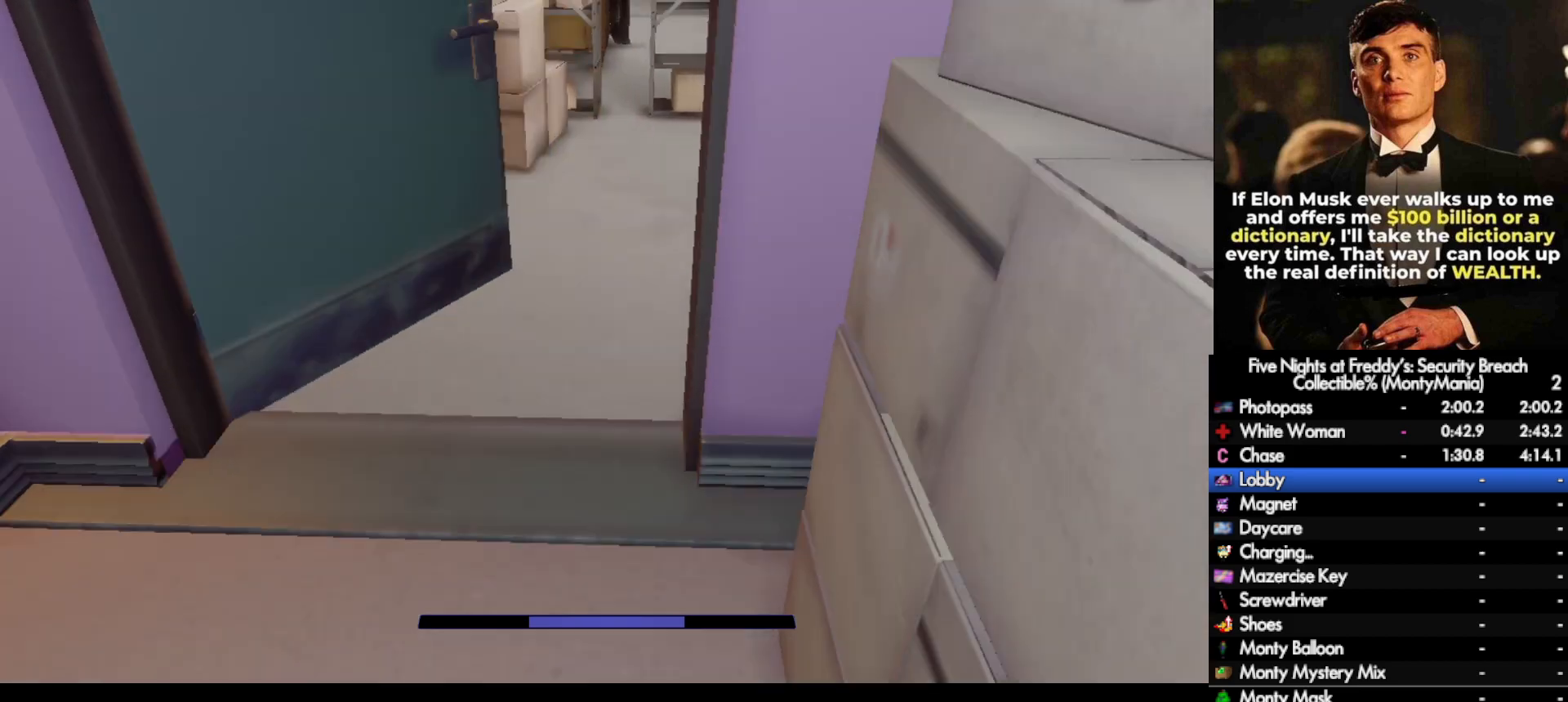
Gameplay with keyboard and mouse; each line is a JSON object with the keys and mouse buttons held at the frame after it. "events" lists presses ("down") and releases ("up") of ".", "/", "0", "1", "2", "3", "4", "5", "6", "7", "8", "9", "a", "alt_l", "alt_r", "b", "backslash", "backspace", "c", "caps_lock", "comma", "ctrl_l", "ctrl_r", "d", "e", "equals", "escape", "f", "f1", "f10", "f11", "f12", "f2", "f3", "f4", "f5", "f6", "f7", "f8", "f9", "g", "h", "i", "j", "k", "l", "lbracket", "m", "minus", "n", "o", "p", "q", "quote", "r", "rbracket", "return", "s", "semicolon", "shift_l", "shift_r", "space", "super_l", "super_r", "t", "tab", "tilde", "u", "v", "w", "x", "y", "z", "mouse_left", "mouse_wheel", "mouse_right", "mouse_mb4" and "mouse_mb5" between this image and that frame as [ms after this image, input, new state], when the widget could be followed in between. "mouse_left", "mouse_wheel", "mouse_right", "mouse_mb4", "mouse_mb5" = the "left", "wheel", "right", "mb4", "mb5" buttons of the "mouse" list. No other keys are recorded. "wheel" means that the mouse wheel is clicked or scrolled. Not read: mouse_move.
{"keys": ["shift_l", "w"], "mouse": [], "events": [[367, "shift_l", "down"]]}
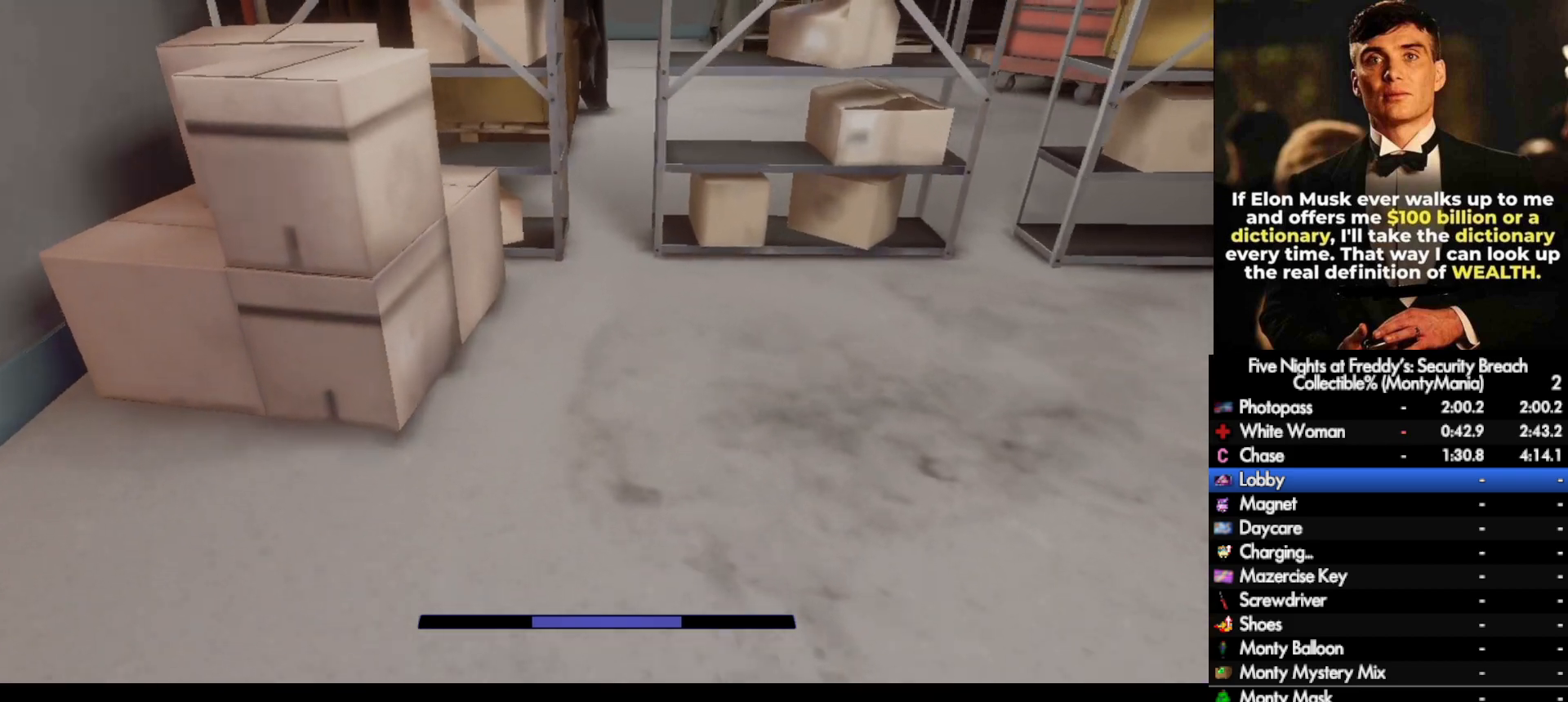
{"keys": ["shift_l", "w"], "mouse": [], "events": []}
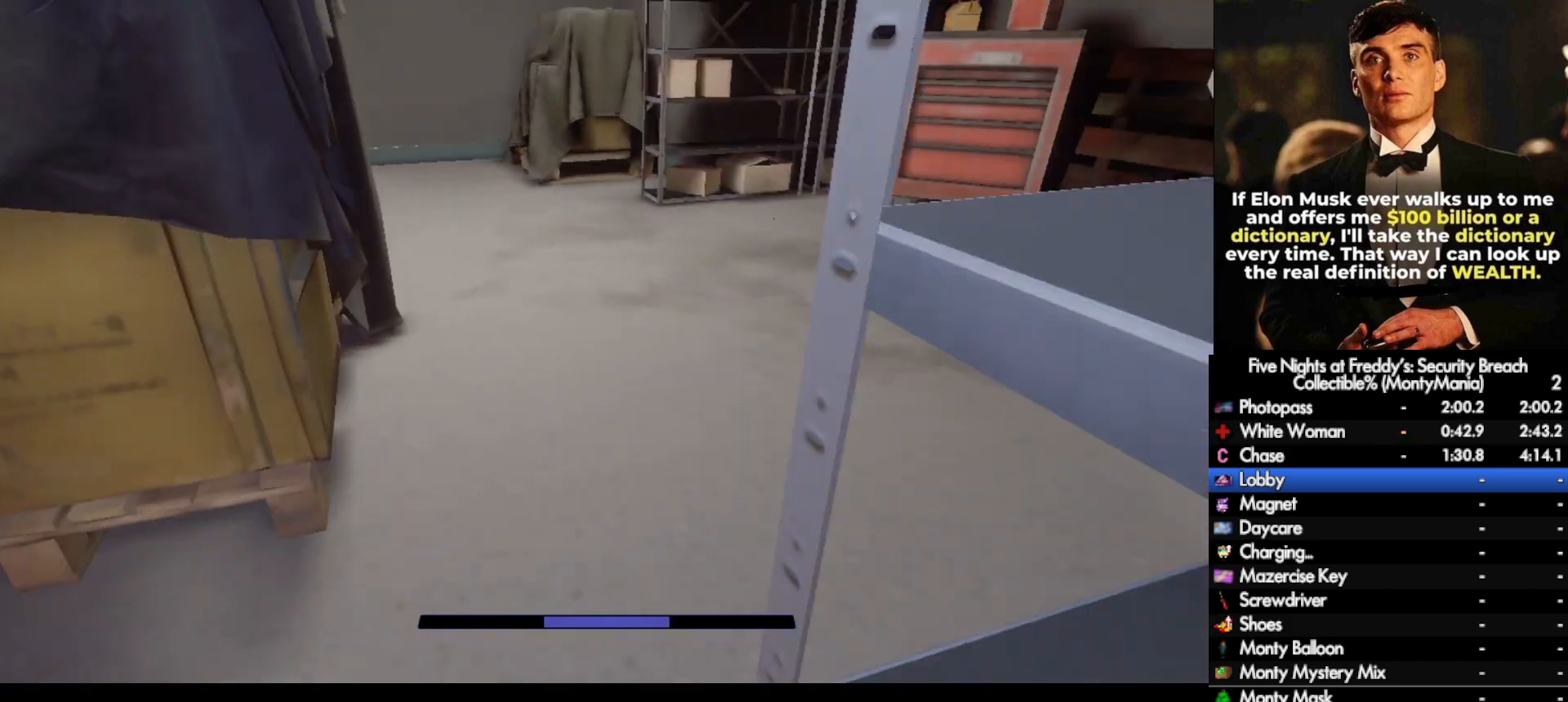
{"keys": ["w"], "mouse": [], "events": [[17, "space", "down"], [33, "shift_l", "up"], [50, "space", "up"]]}
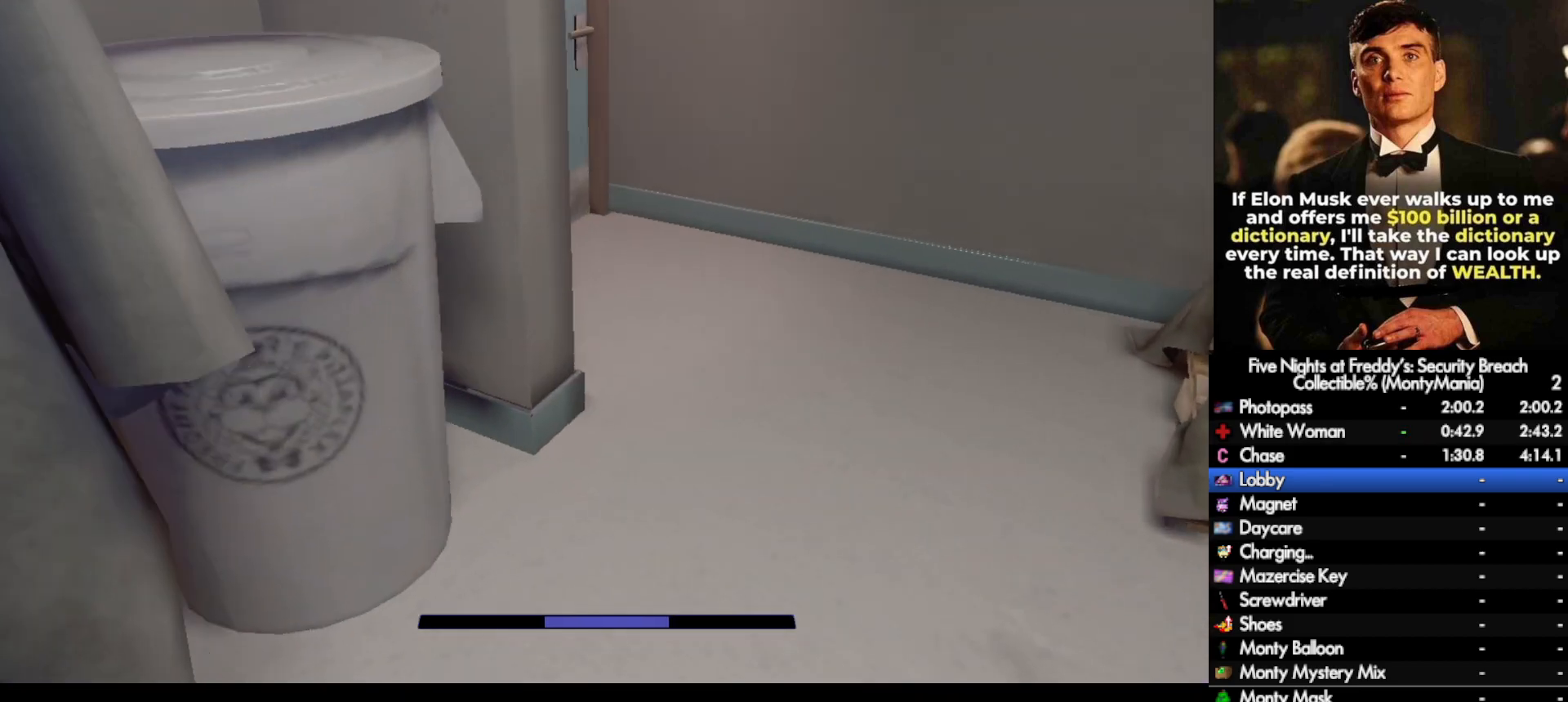
{"keys": ["w"], "mouse": [], "events": [[17, "shift_l", "down"], [250, "space", "down"], [283, "shift_l", "up"], [283, "space", "up"]]}
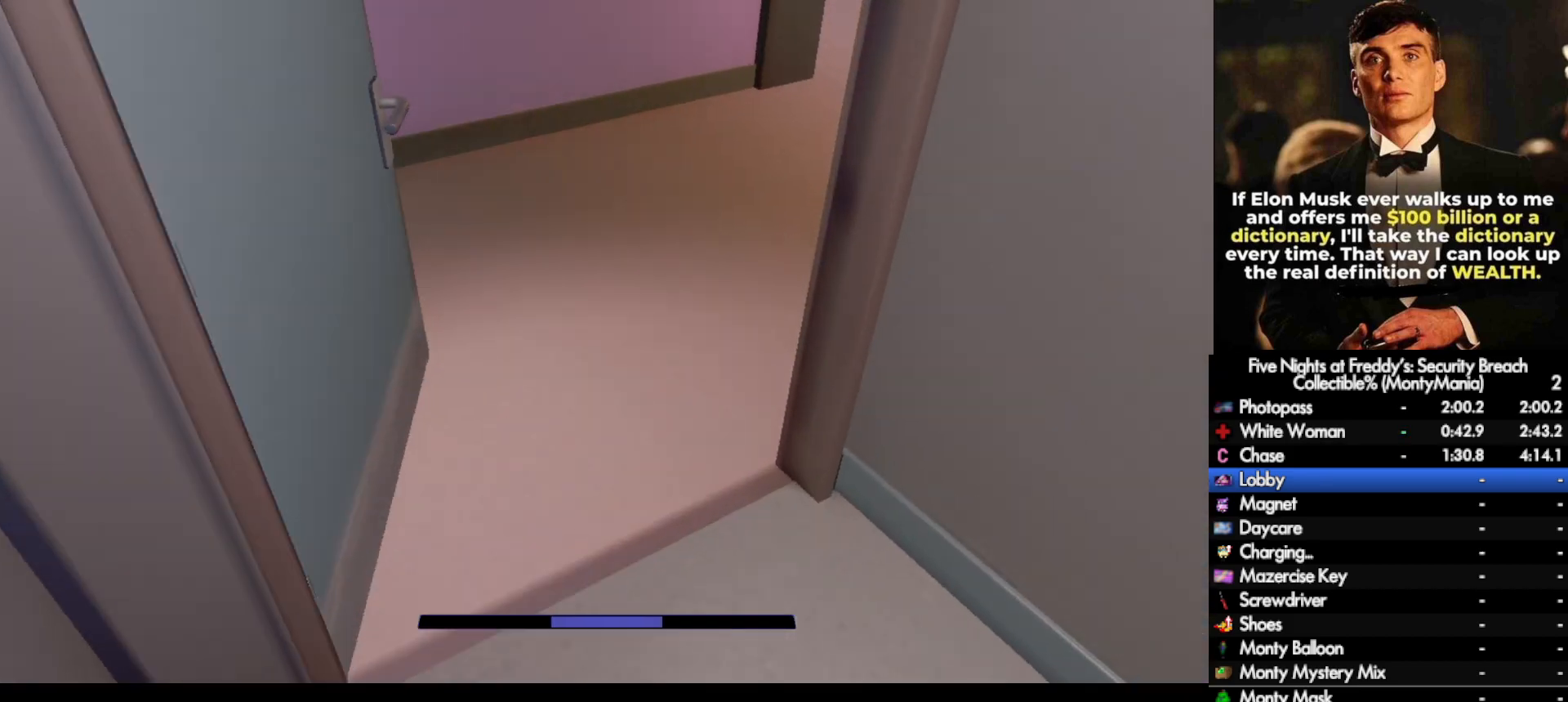
{"keys": ["w"], "mouse": [], "events": [[233, "shift_l", "down"], [367, "space", "down"], [383, "shift_l", "up"], [417, "space", "up"]]}
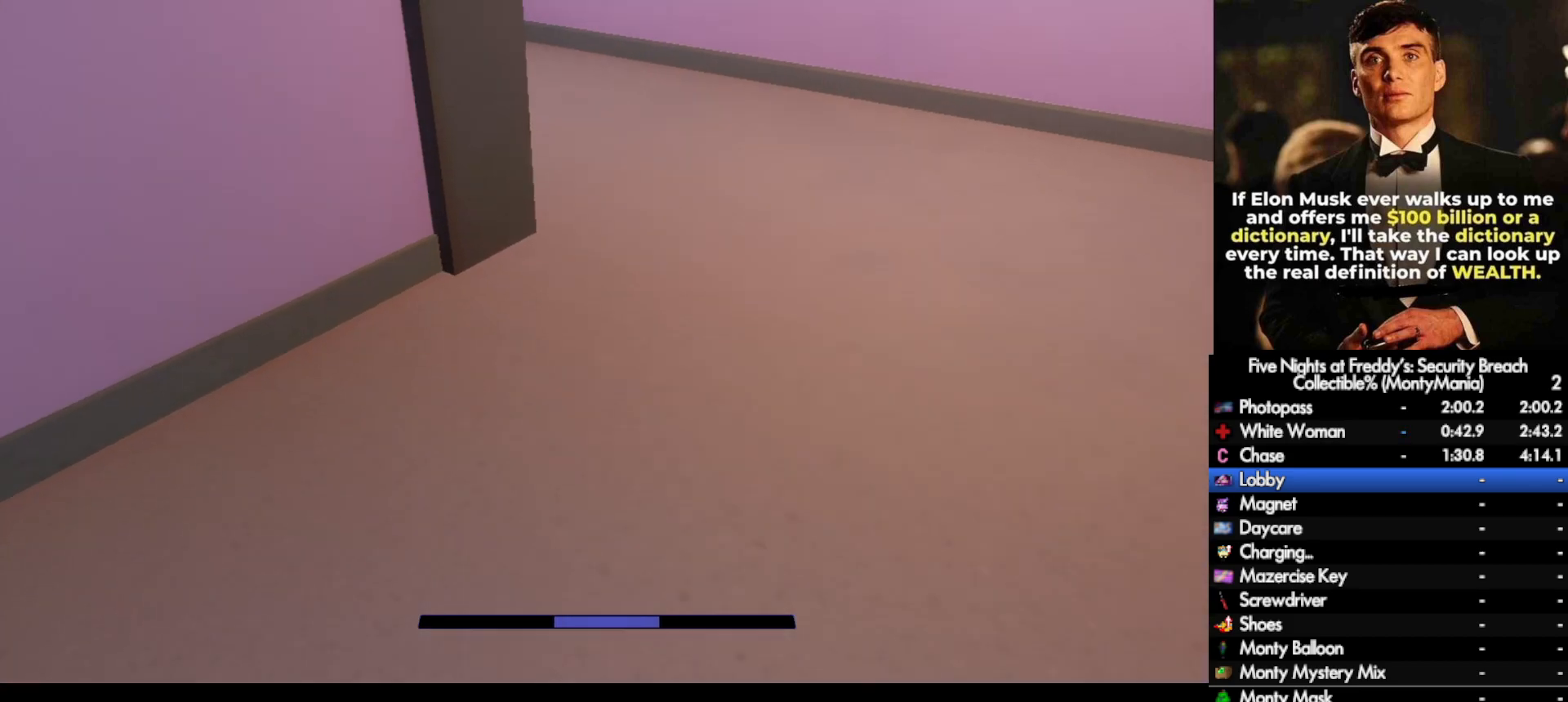
{"keys": ["shift_l", "w"], "mouse": [], "events": [[433, "shift_l", "down"]]}
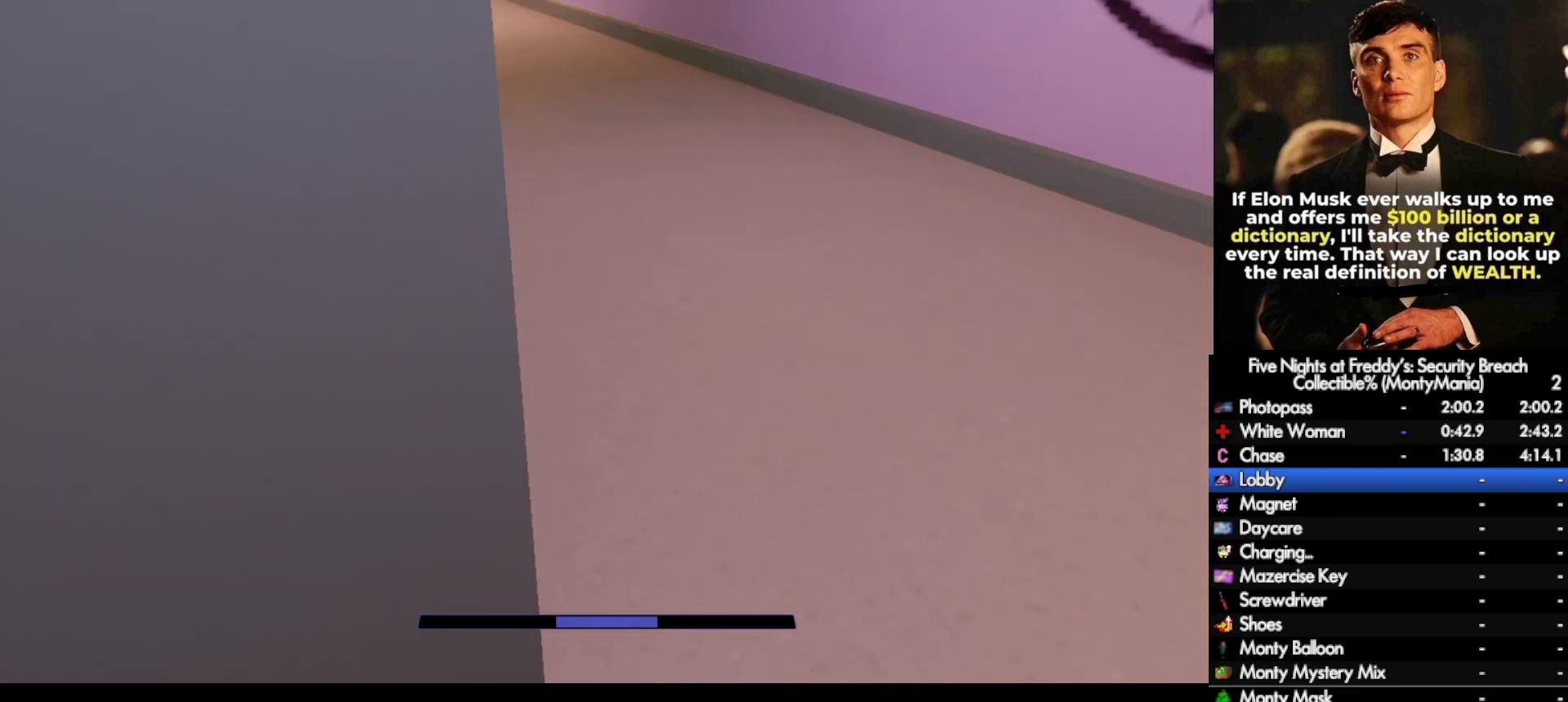
{"keys": ["w"], "mouse": [], "events": [[150, "space", "down"], [167, "shift_l", "up"], [200, "space", "up"]]}
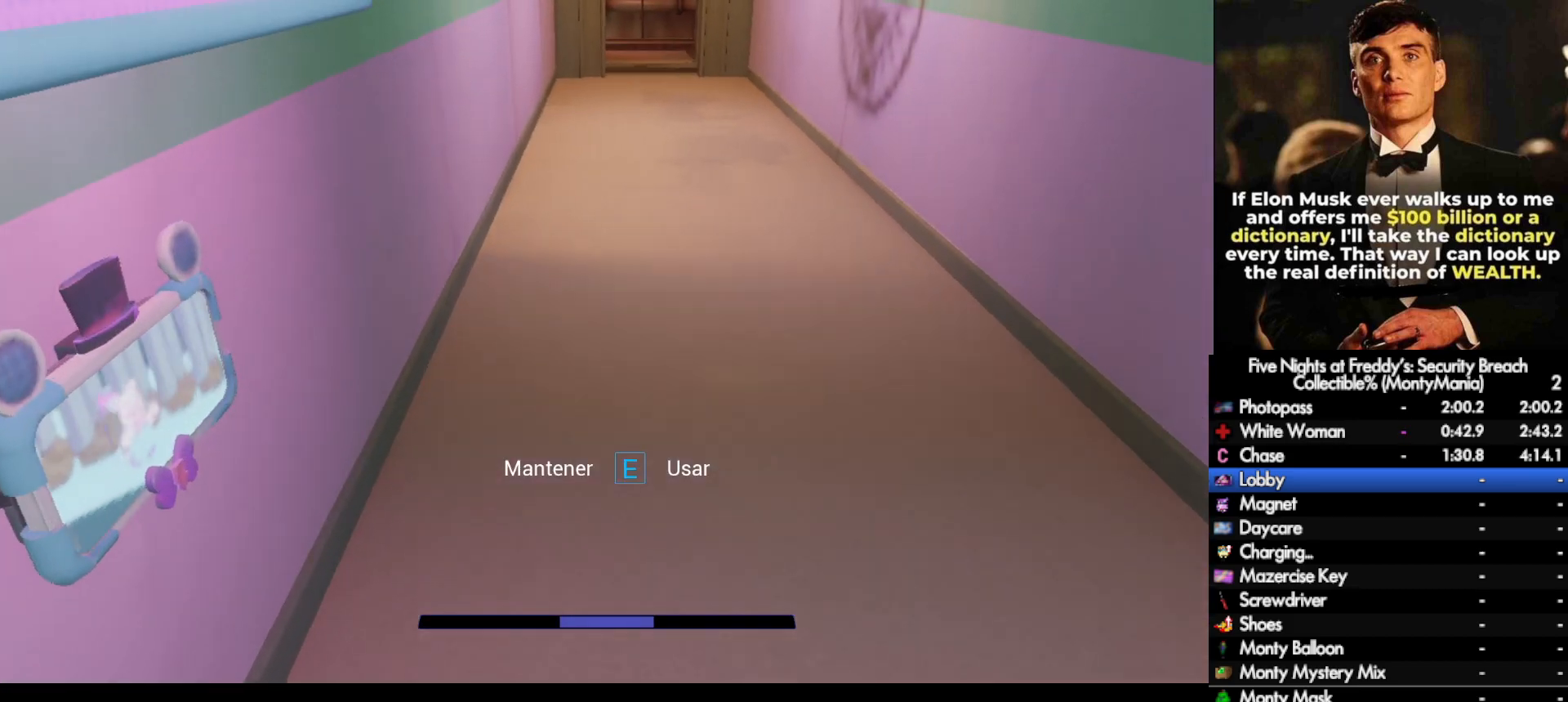
{"keys": ["w"], "mouse": [], "events": [[150, "shift_l", "down"], [250, "space", "down"], [283, "shift_l", "up"], [283, "space", "up"]]}
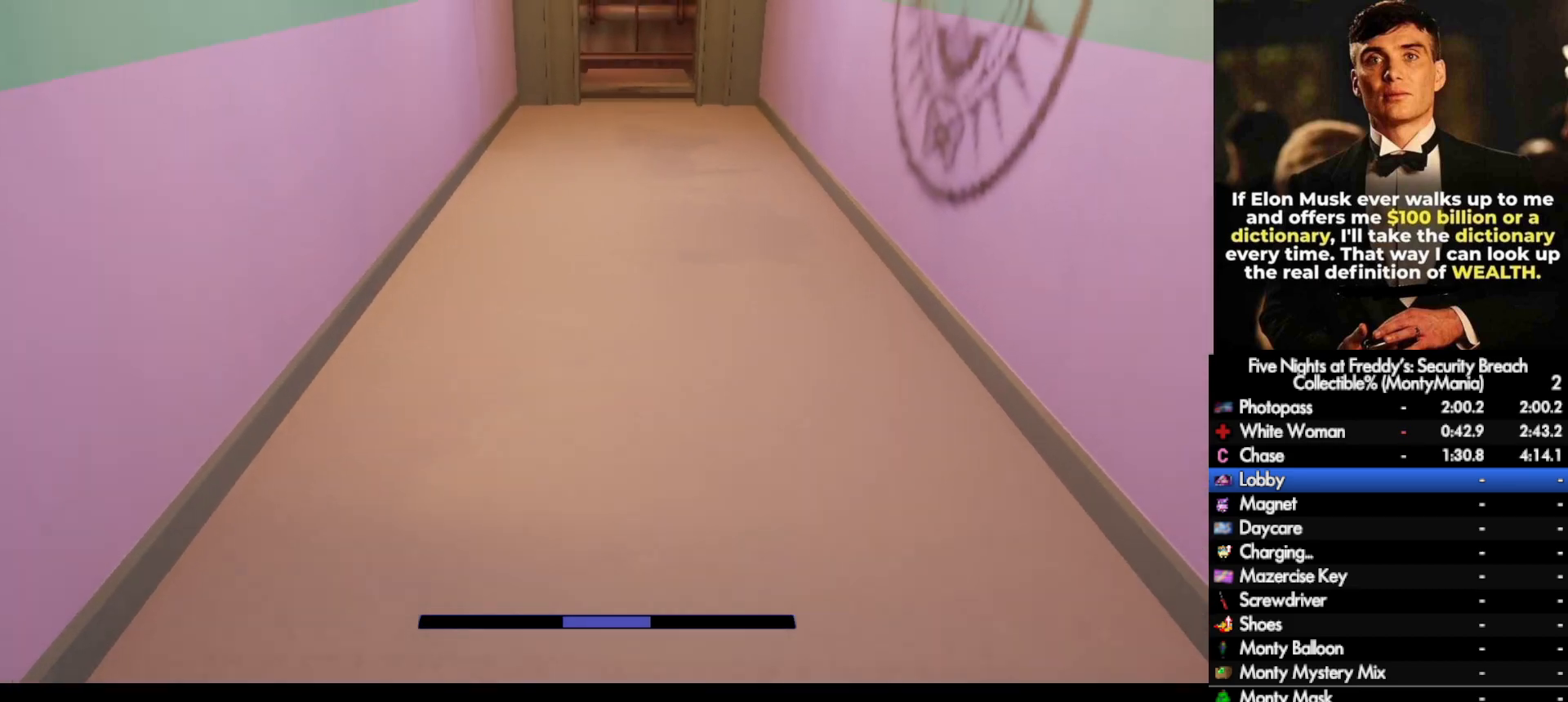
{"keys": ["w"], "mouse": [], "events": [[250, "shift_l", "down"], [317, "space", "down"], [350, "shift_l", "up"], [367, "space", "up"]]}
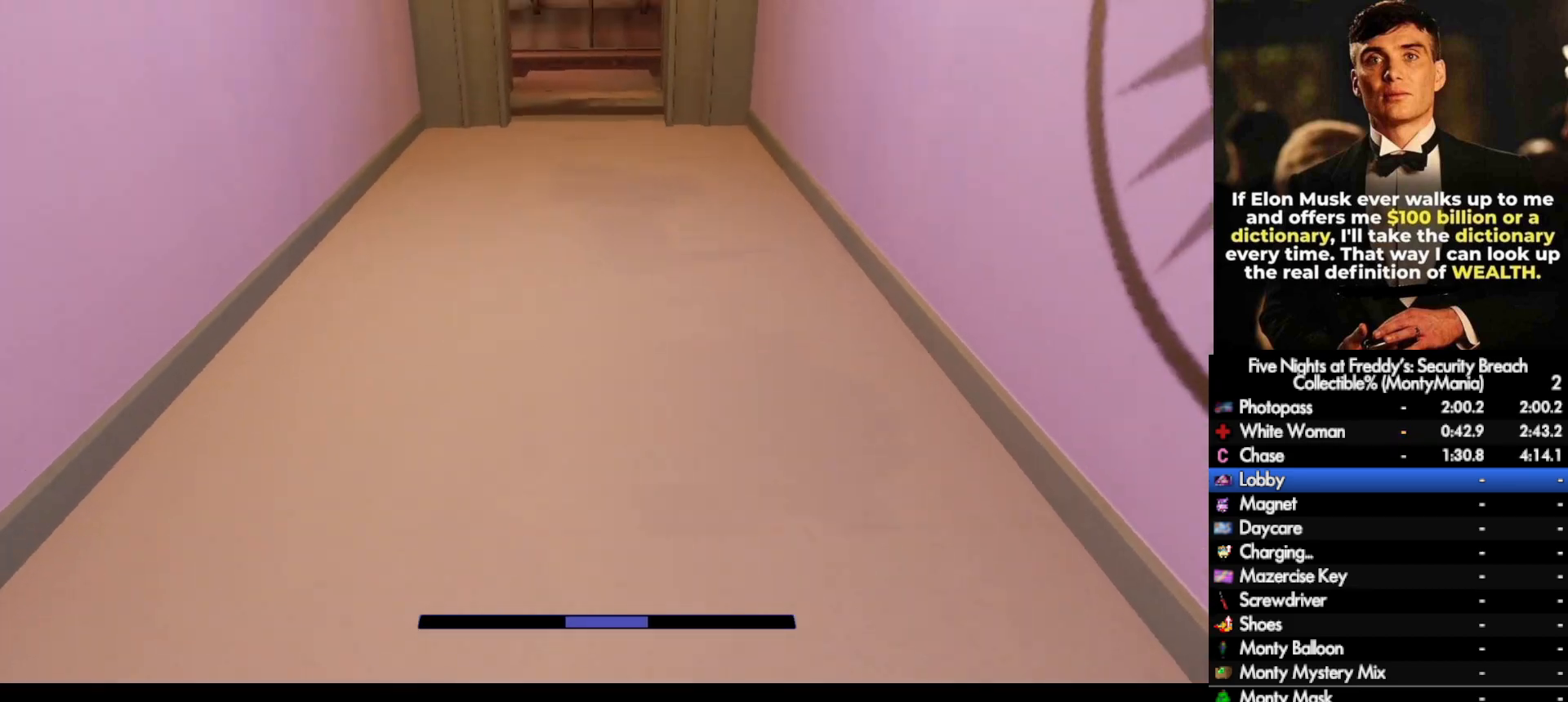
{"keys": ["w"], "mouse": [], "events": [[300, "shift_l", "down"], [367, "space", "down"], [417, "shift_l", "up"], [417, "space", "up"]]}
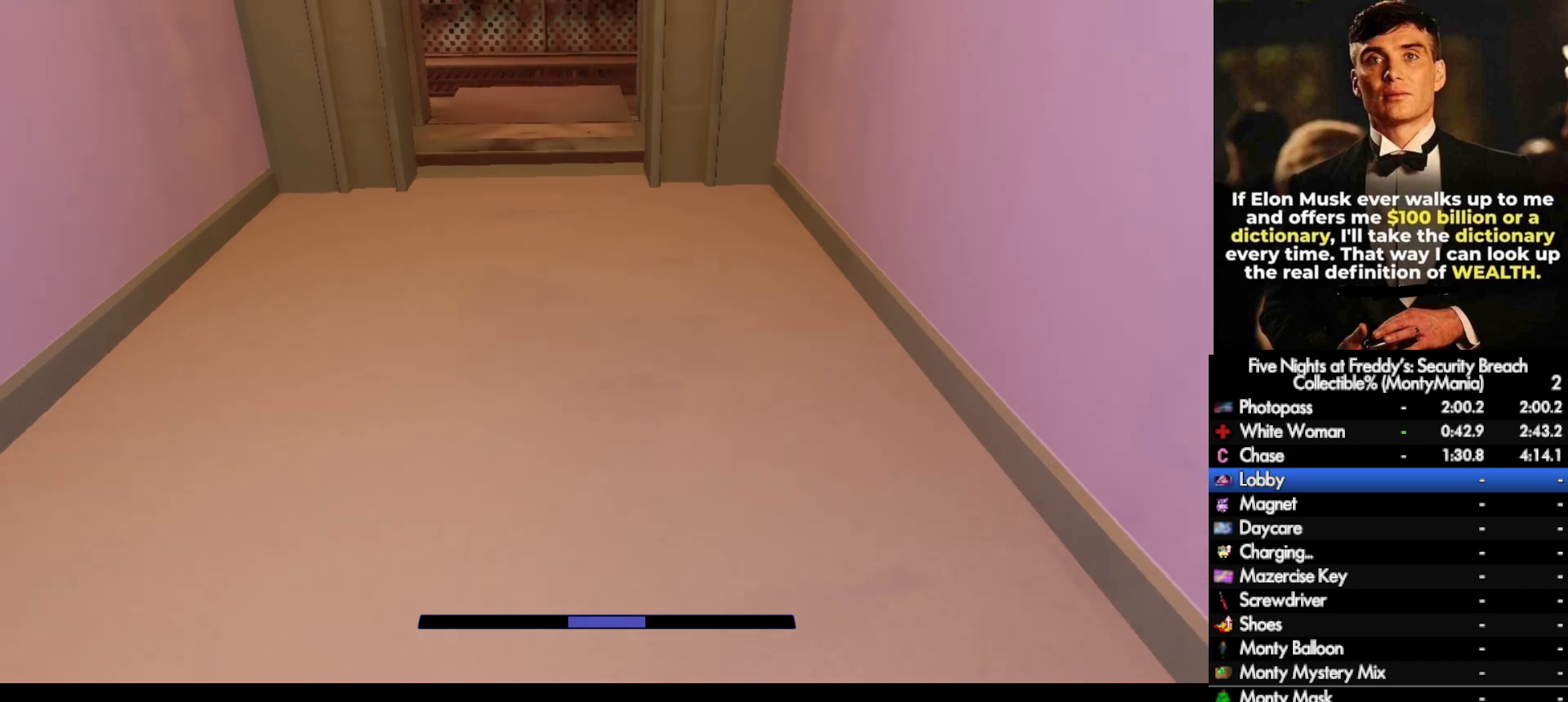
{"keys": ["space", "w"], "mouse": [], "events": [[350, "shift_l", "down"], [500, "shift_l", "up"], [500, "space", "down"]]}
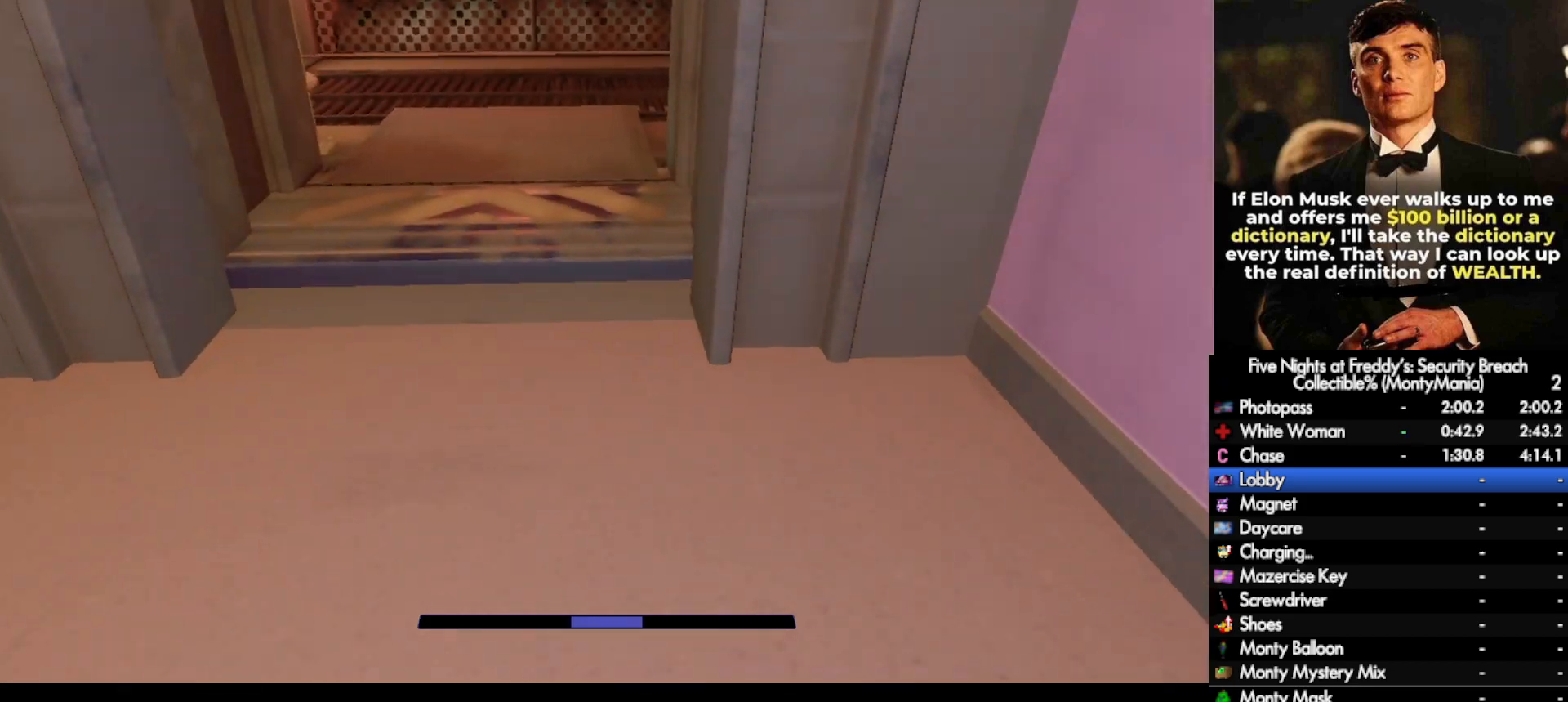
{"keys": ["shift_l", "w"], "mouse": [], "events": [[33, "space", "up"], [450, "shift_l", "down"]]}
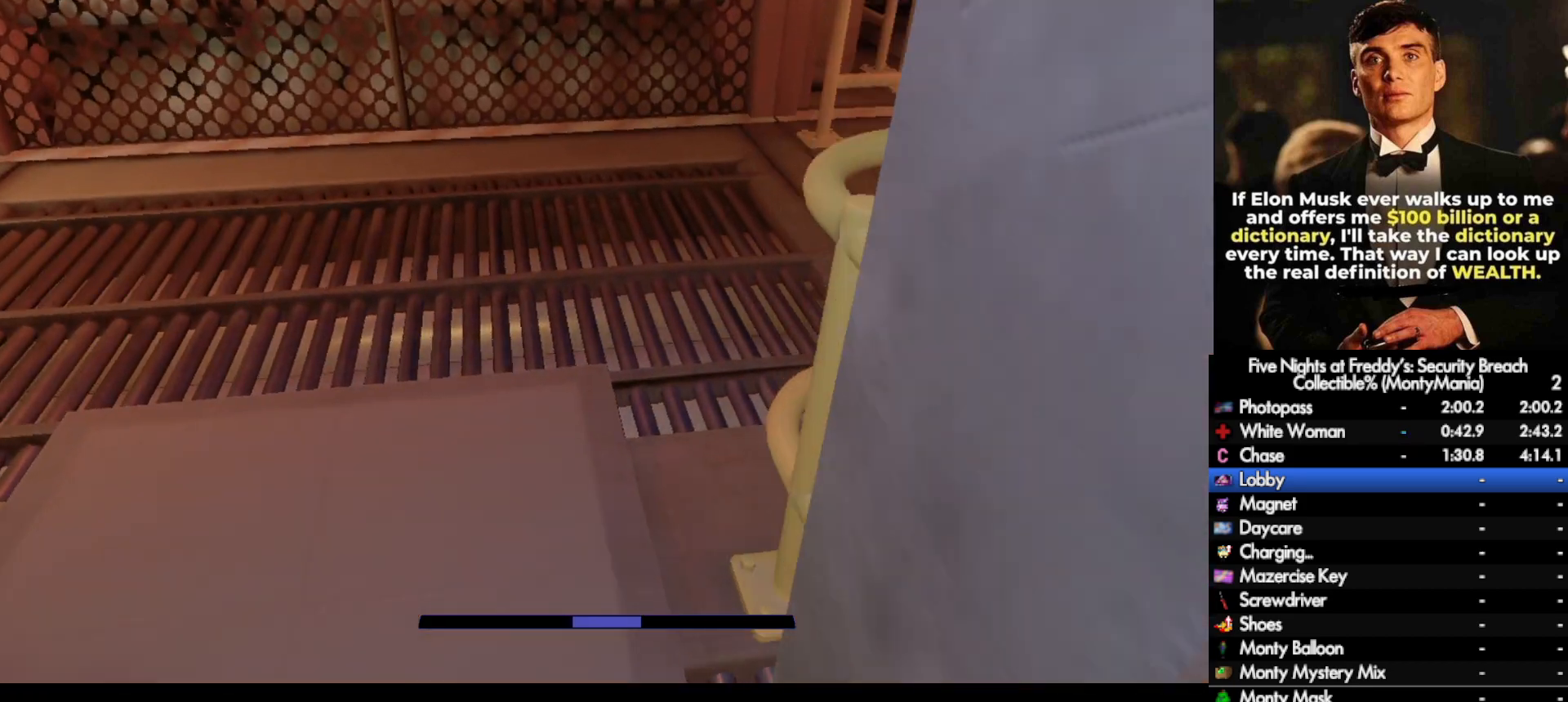
{"keys": ["shift_l", "space", "w"], "mouse": [], "events": [[217, "d", "down"], [250, "d", "up"], [483, "space", "down"]]}
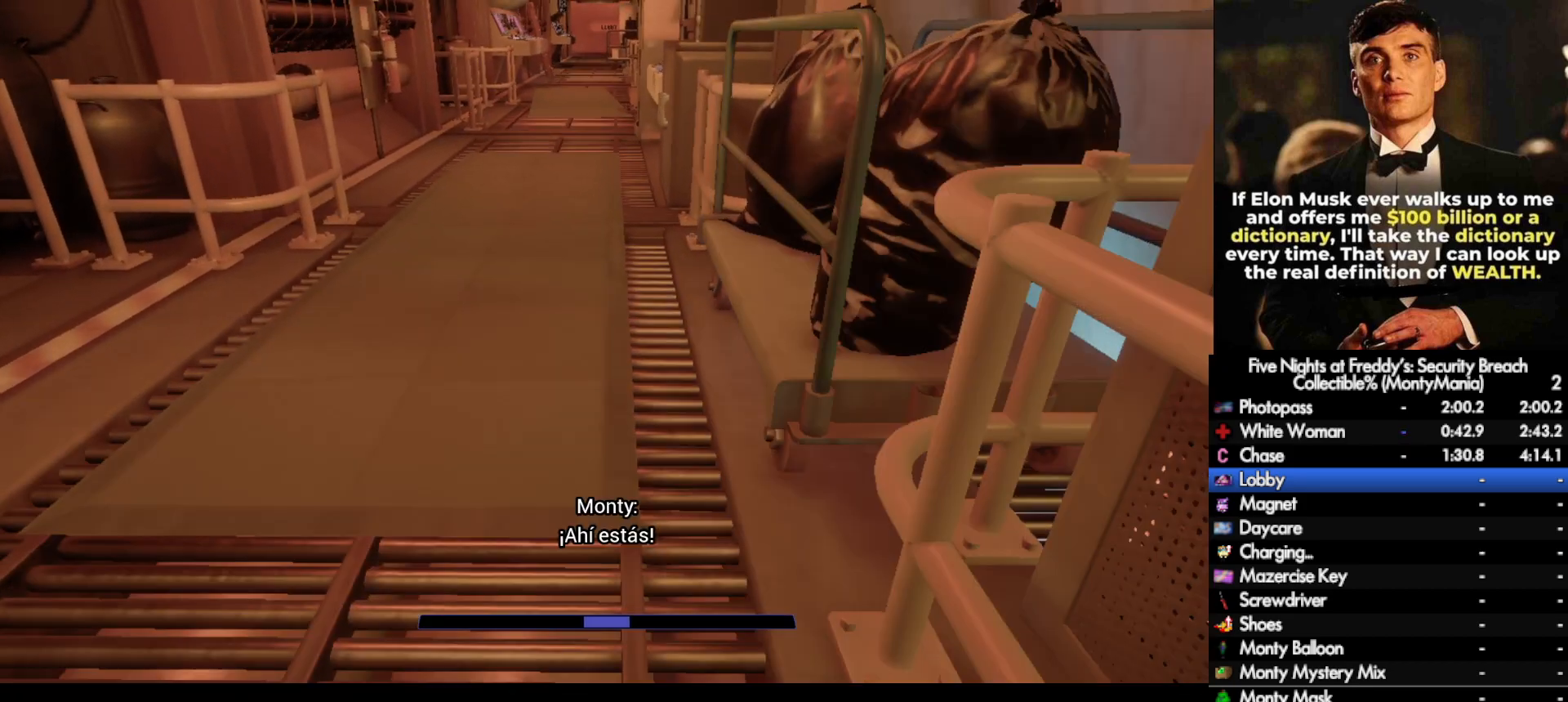
{"keys": [], "mouse": [], "events": [[17, "shift_l", "up"], [67, "space", "up"], [383, "w", "up"]]}
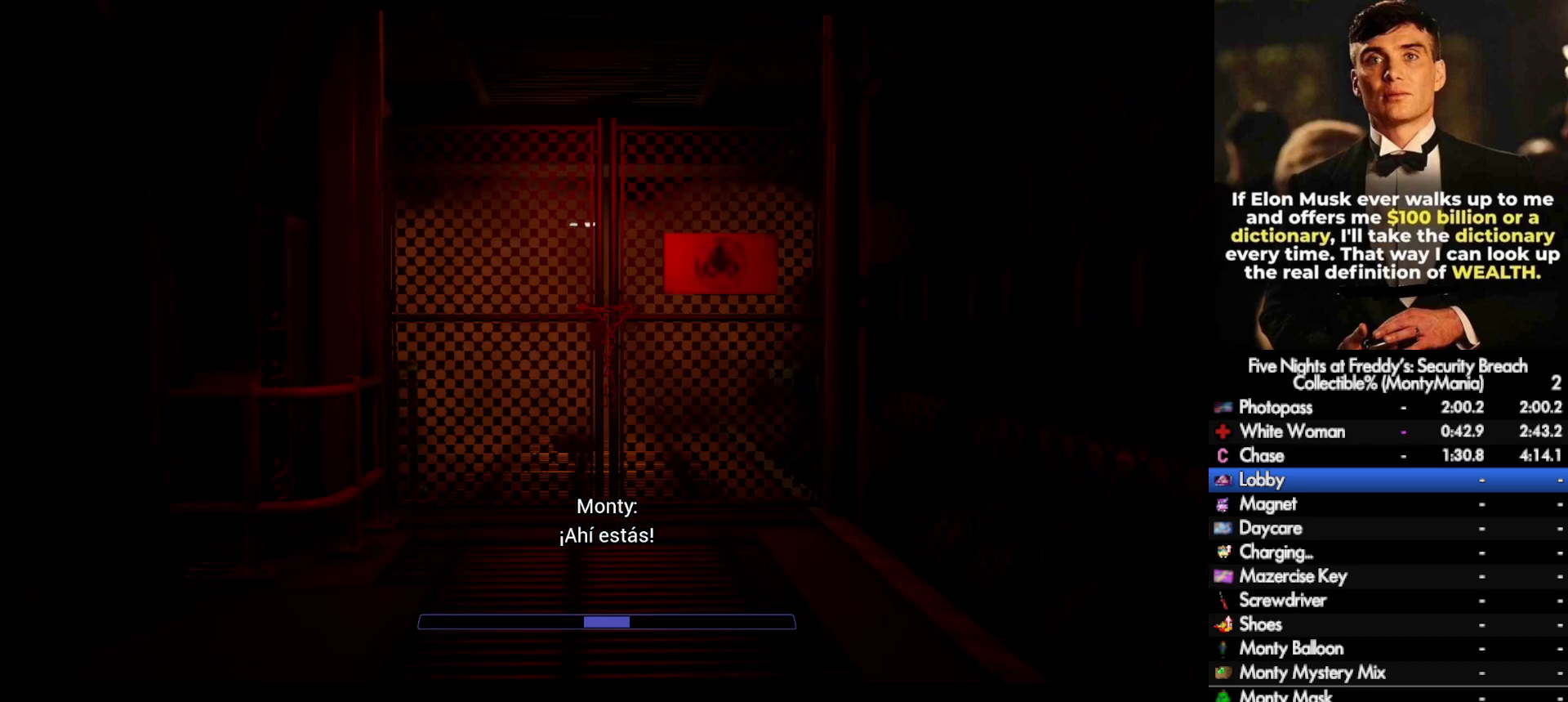
{"keys": [], "mouse": [], "events": []}
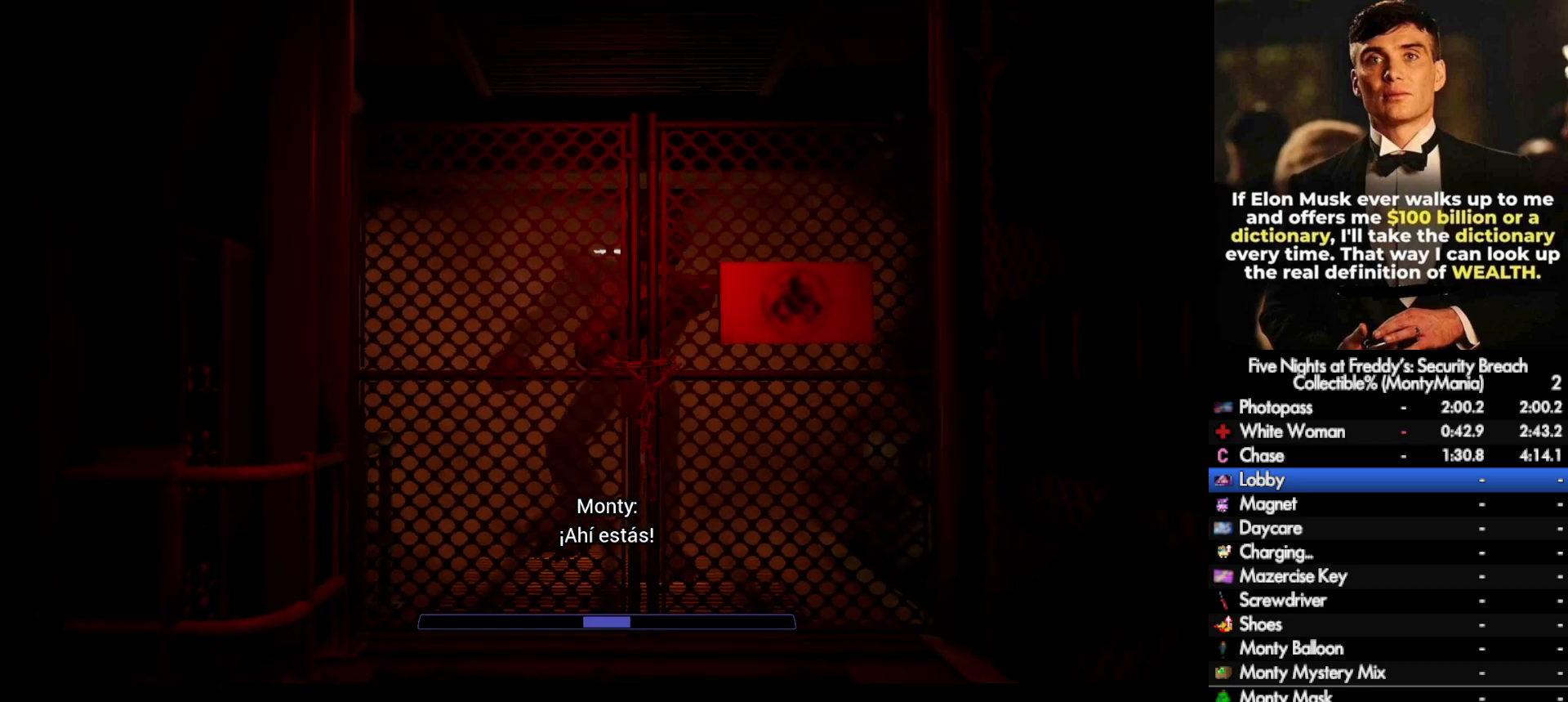
{"keys": [], "mouse": [], "events": []}
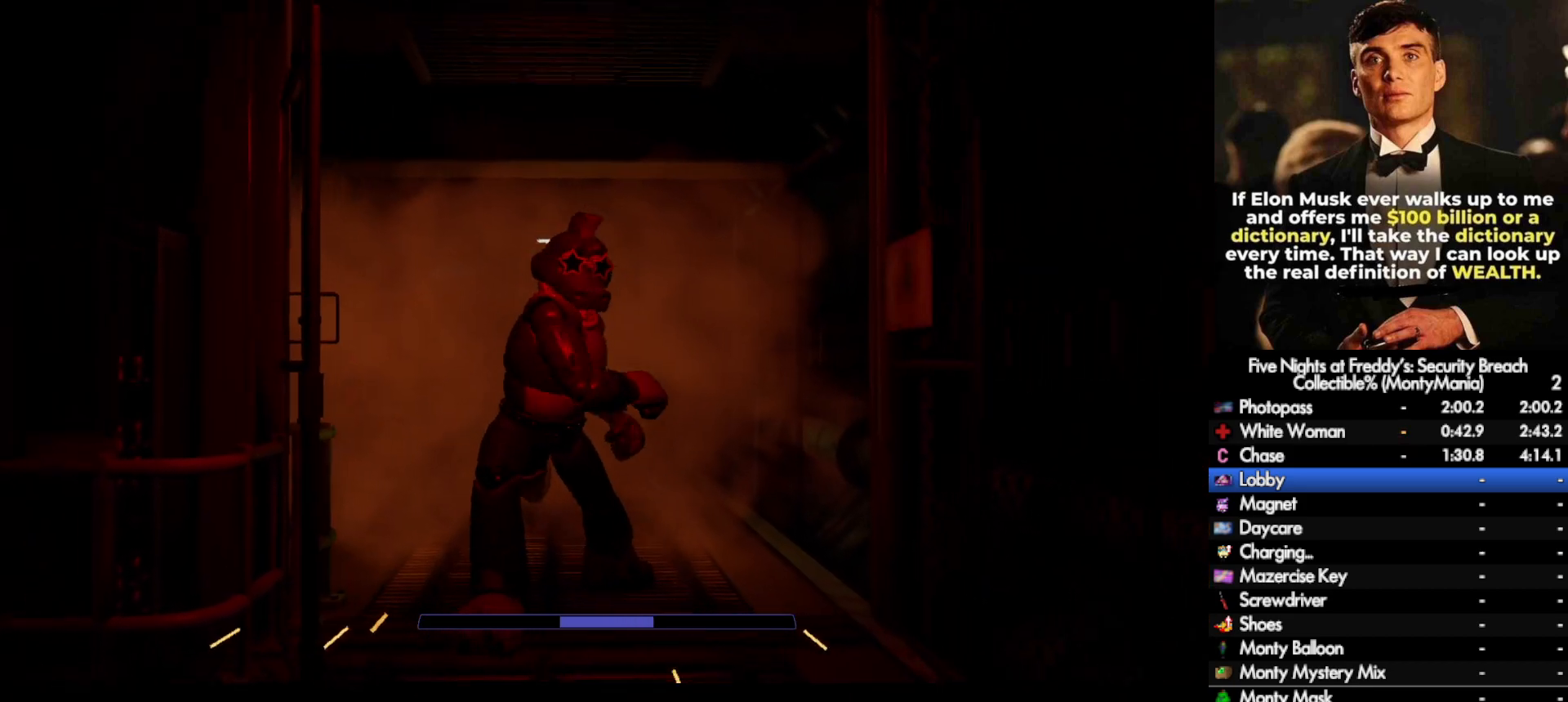
{"keys": ["w"], "mouse": [], "events": [[67, "w", "down"]]}
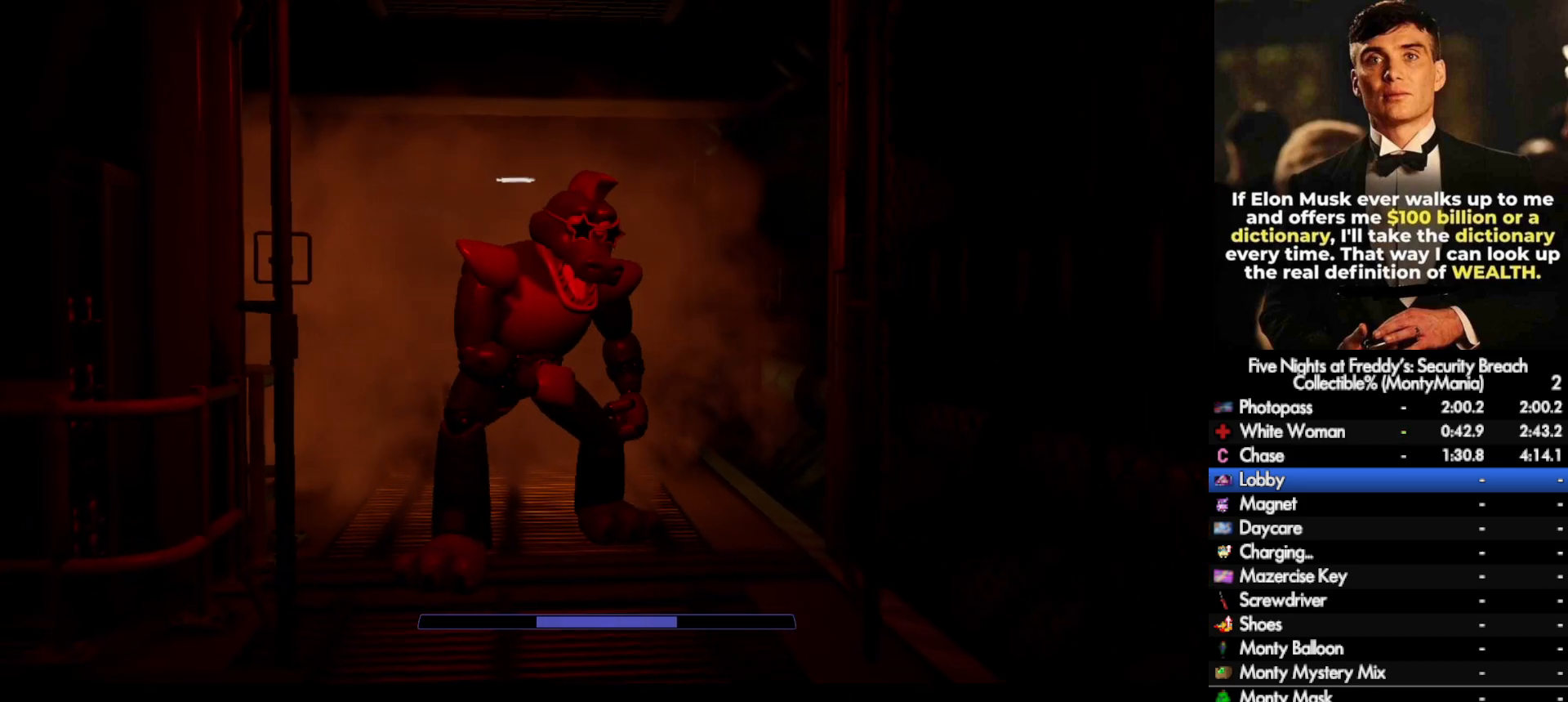
{"keys": ["w"], "mouse": [], "events": []}
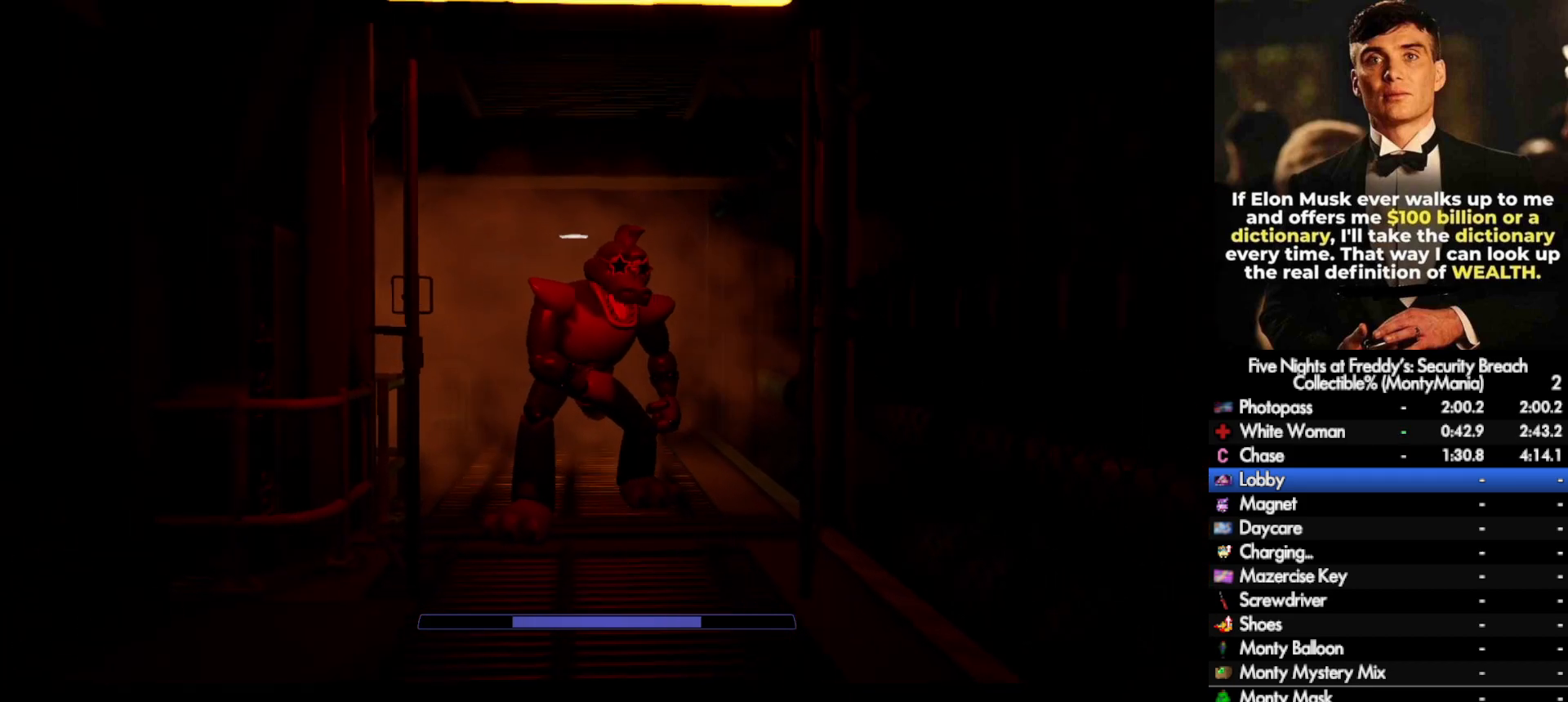
{"keys": ["w"], "mouse": [], "events": []}
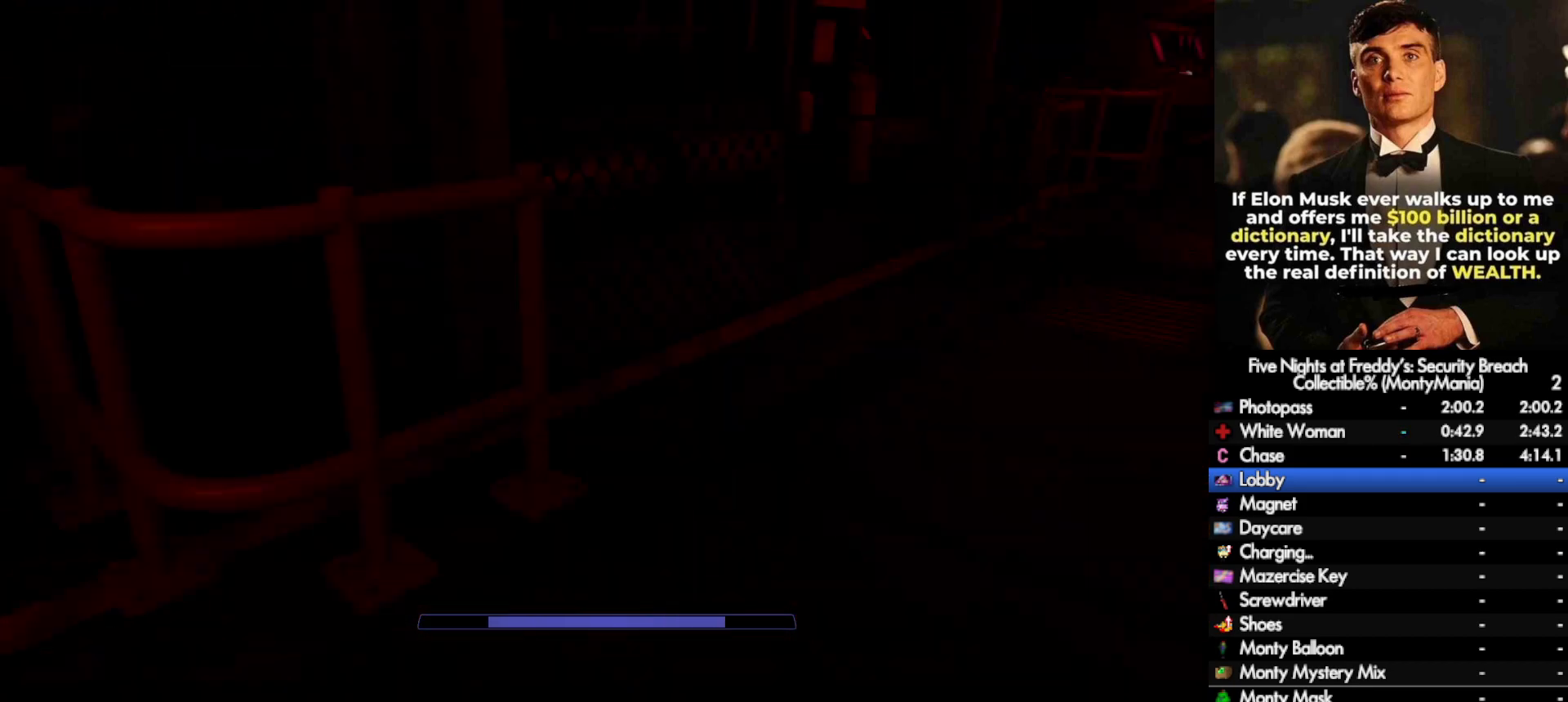
{"keys": ["w"], "mouse": [], "events": [[167, "shift_l", "down"], [333, "space", "down"], [383, "shift_l", "up"], [383, "space", "up"]]}
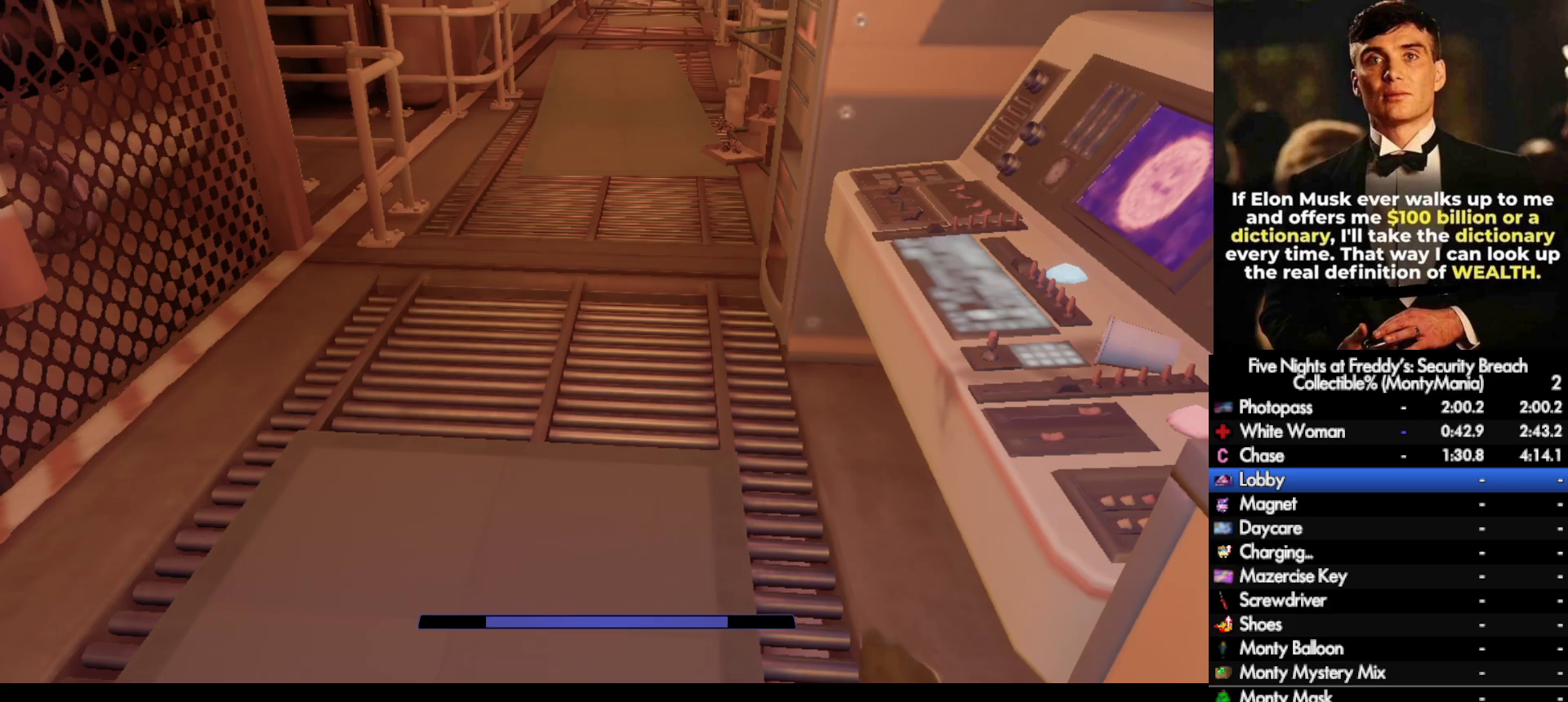
{"keys": ["w"], "mouse": [], "events": [[317, "shift_l", "down"], [417, "space", "down"], [433, "shift_l", "up"], [433, "space", "up"]]}
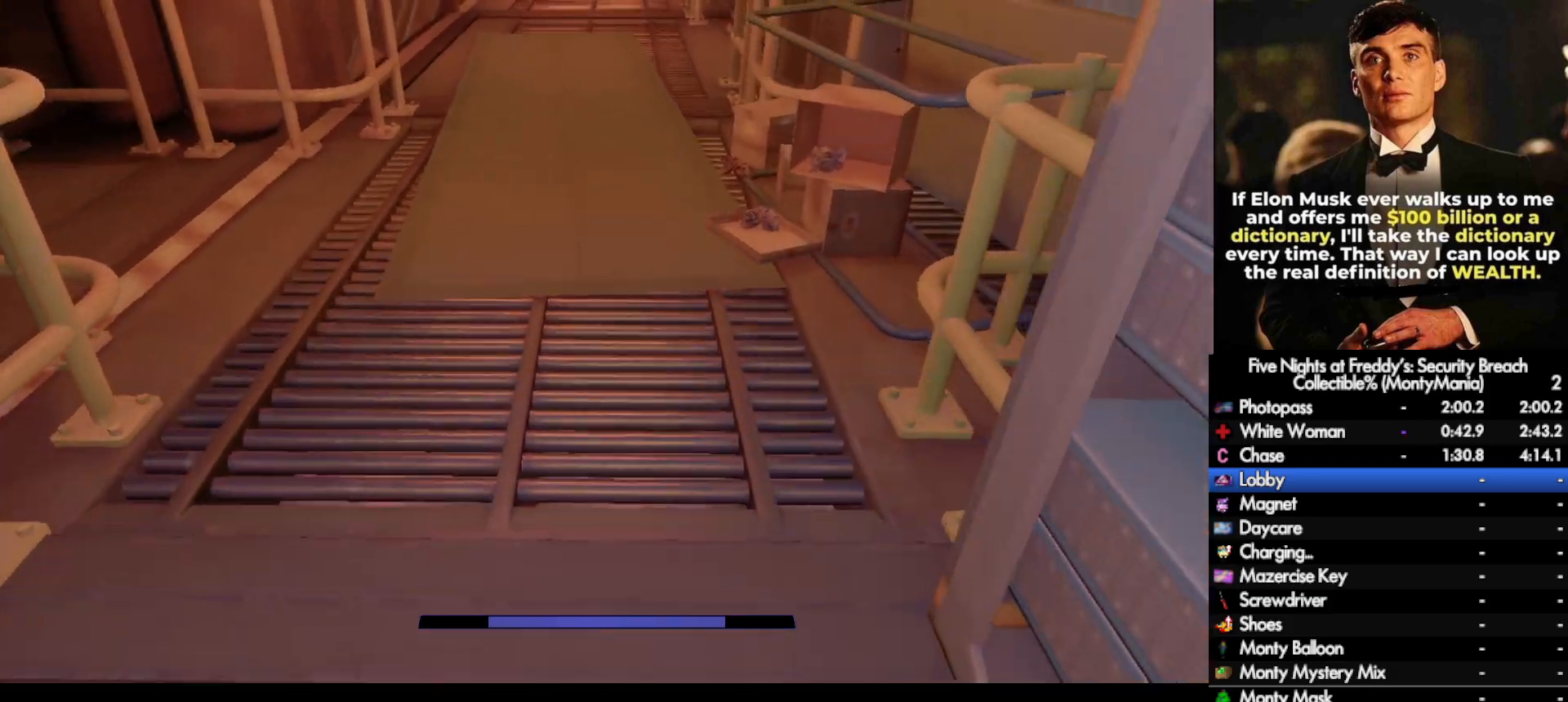
{"keys": ["space", "w"], "mouse": [], "events": [[400, "shift_l", "down"], [467, "space", "down"], [500, "shift_l", "up"]]}
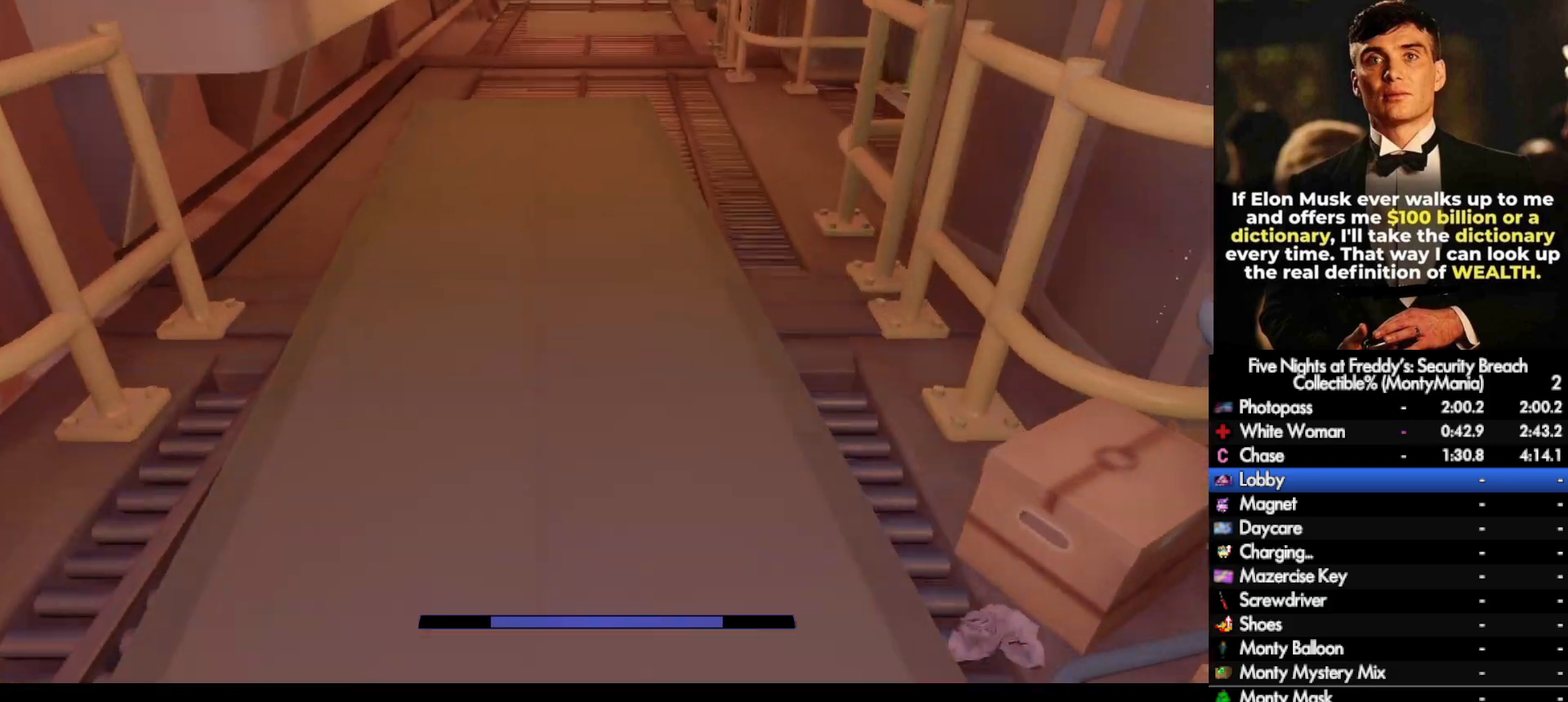
{"keys": ["shift_l", "w"], "mouse": [], "events": [[17, "space", "up"], [450, "shift_l", "down"]]}
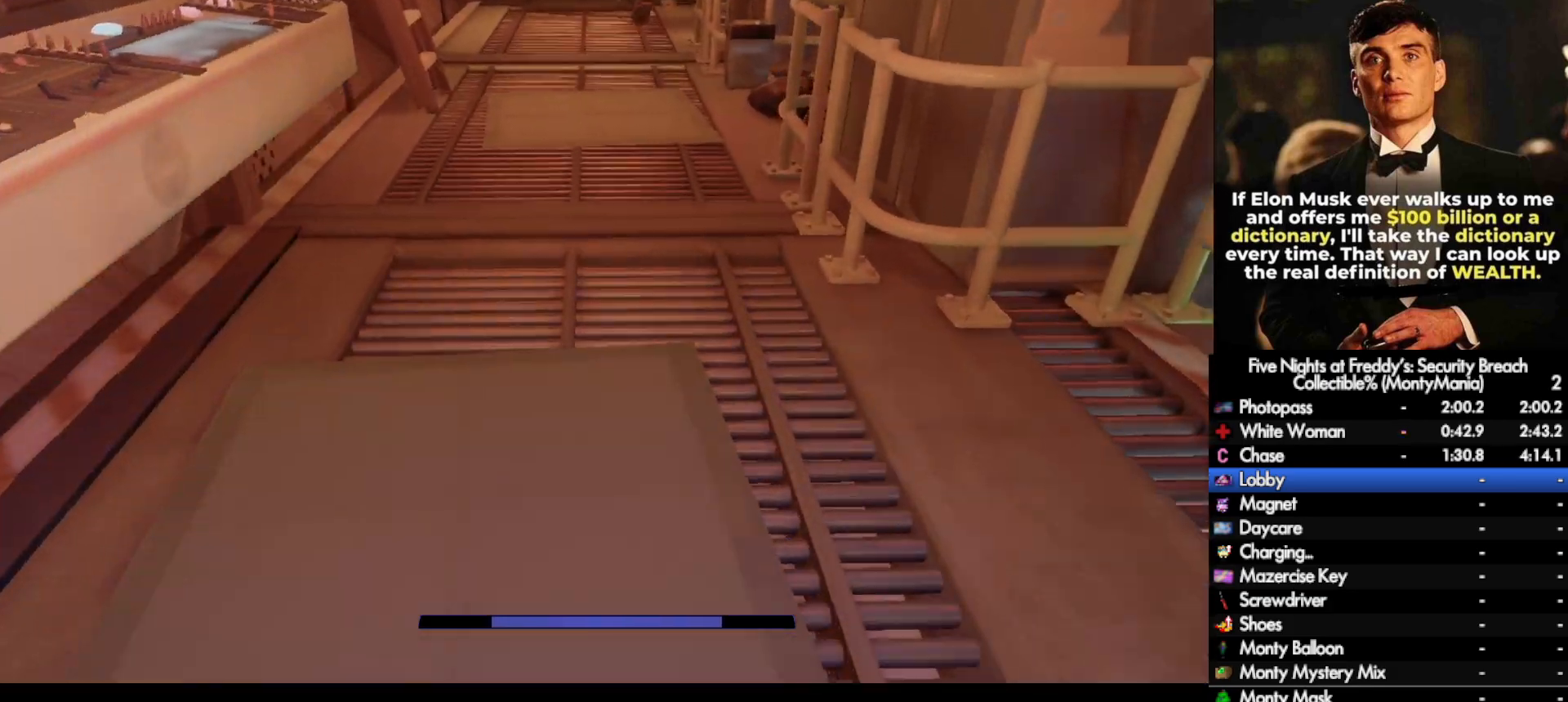
{"keys": ["w"], "mouse": [], "events": [[67, "space", "down"], [83, "shift_l", "up"], [83, "space", "up"]]}
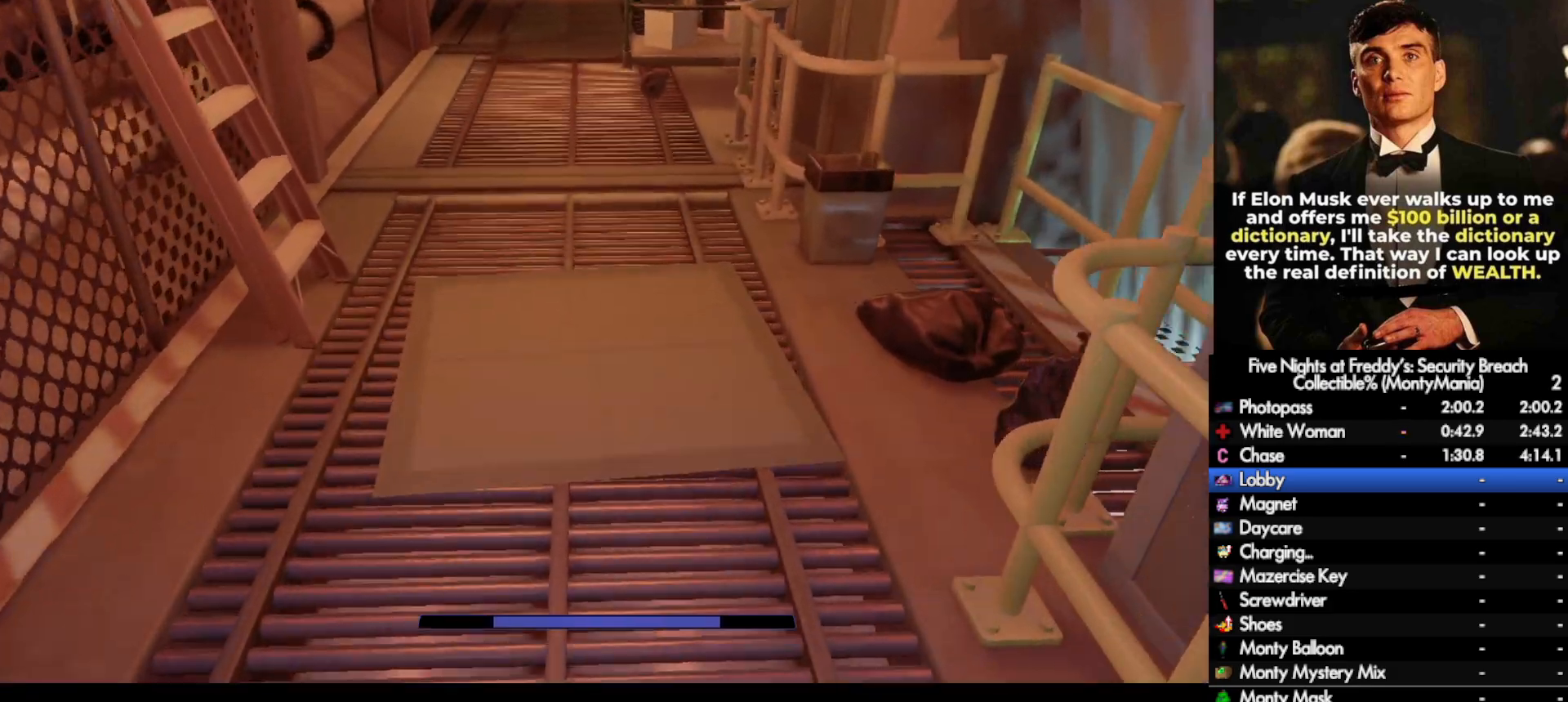
{"keys": ["w"], "mouse": [], "events": [[17, "shift_l", "down"], [117, "space", "down"], [150, "shift_l", "up"], [167, "space", "up"]]}
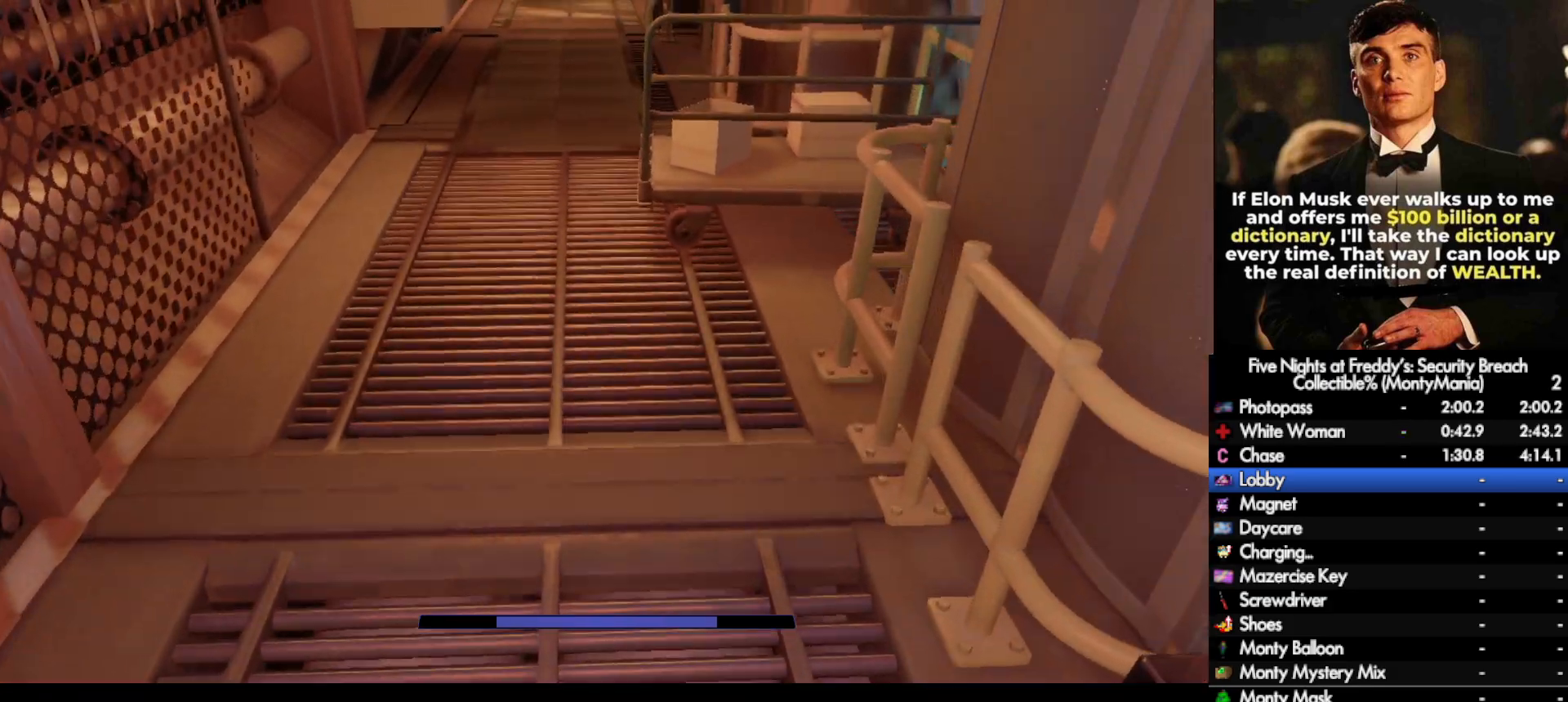
{"keys": ["w"], "mouse": [], "events": [[117, "shift_l", "down"], [200, "space", "down"], [217, "shift_l", "up"], [217, "space", "up"]]}
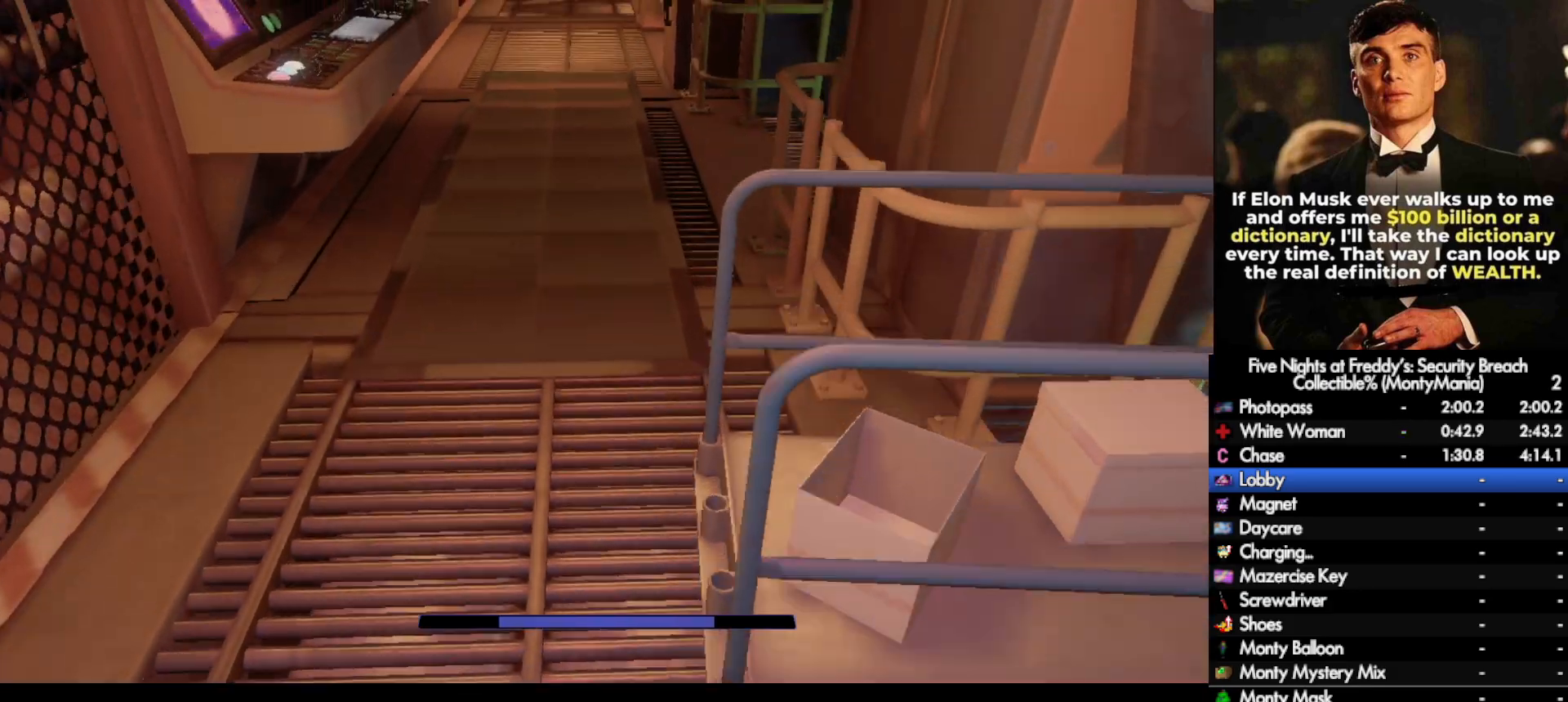
{"keys": ["w"], "mouse": [], "events": [[167, "shift_l", "down"], [250, "space", "down"], [300, "shift_l", "up"], [300, "space", "up"]]}
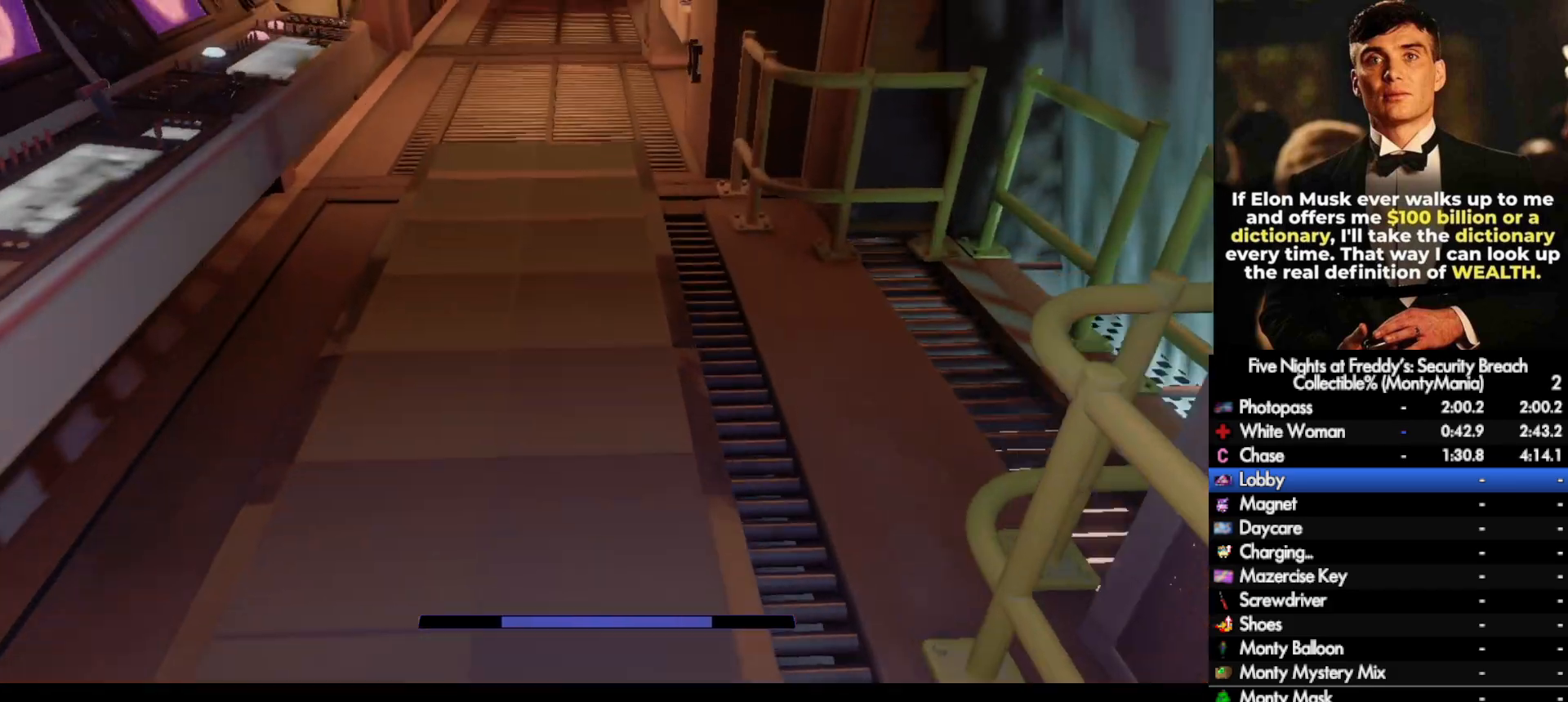
{"keys": ["w"], "mouse": [], "events": [[250, "shift_l", "down"], [317, "space", "down"], [350, "shift_l", "up"], [367, "space", "up"]]}
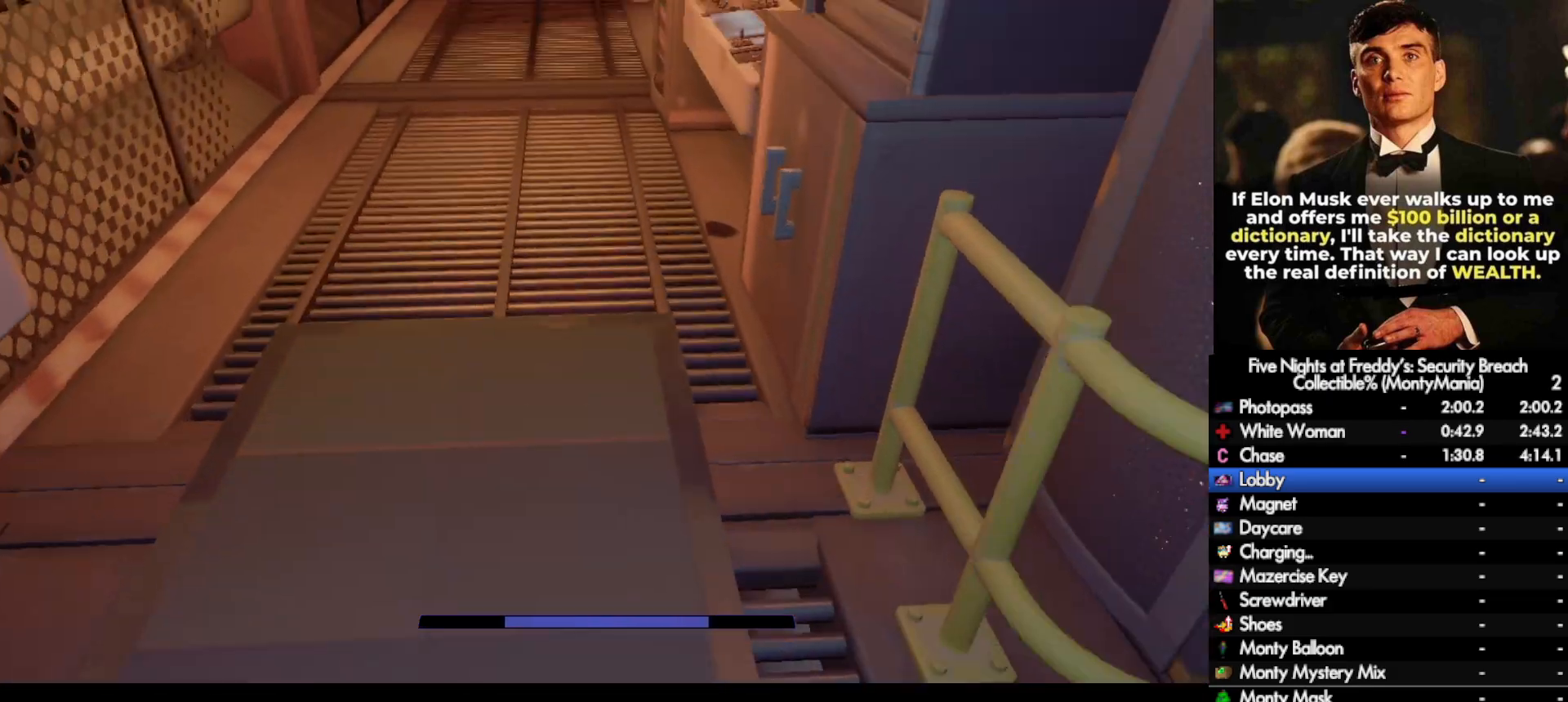
{"keys": ["w"], "mouse": [], "events": [[333, "shift_l", "down"], [433, "space", "down"], [450, "shift_l", "up"], [483, "space", "up"]]}
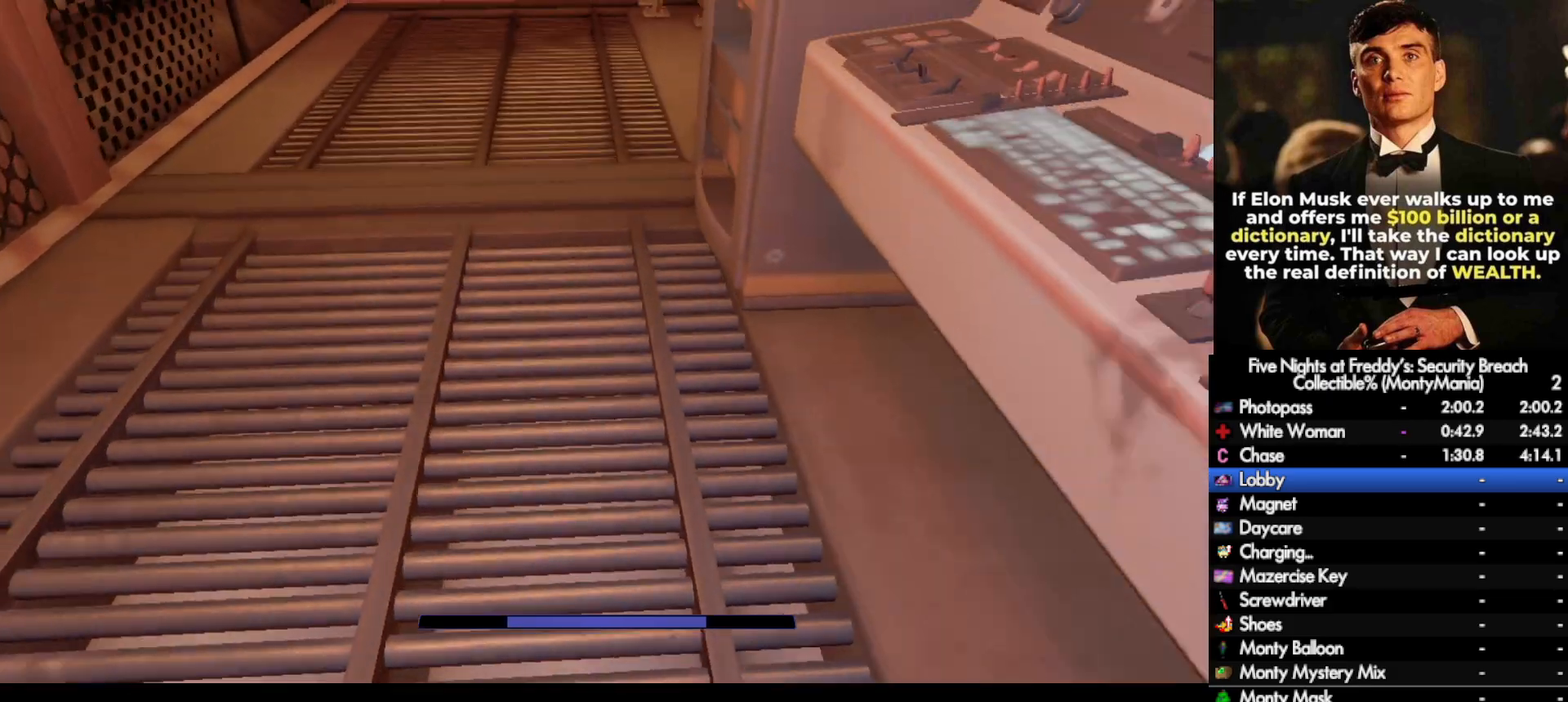
{"keys": ["shift_l", "w"], "mouse": [], "events": [[400, "shift_l", "down"]]}
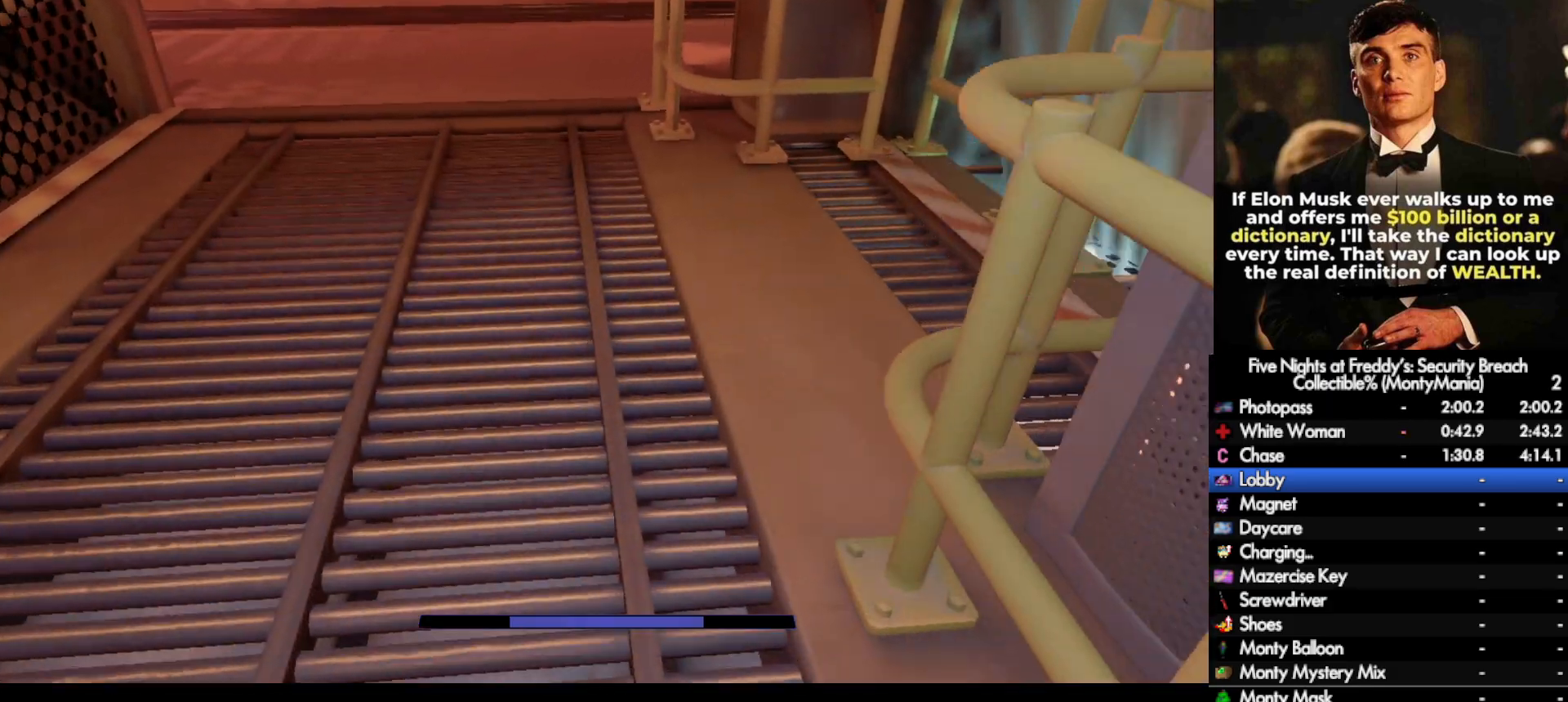
{"keys": ["shift_l", "w"], "mouse": [], "events": [[17, "space", "down"], [50, "shift_l", "up"], [50, "space", "up"], [467, "shift_l", "down"]]}